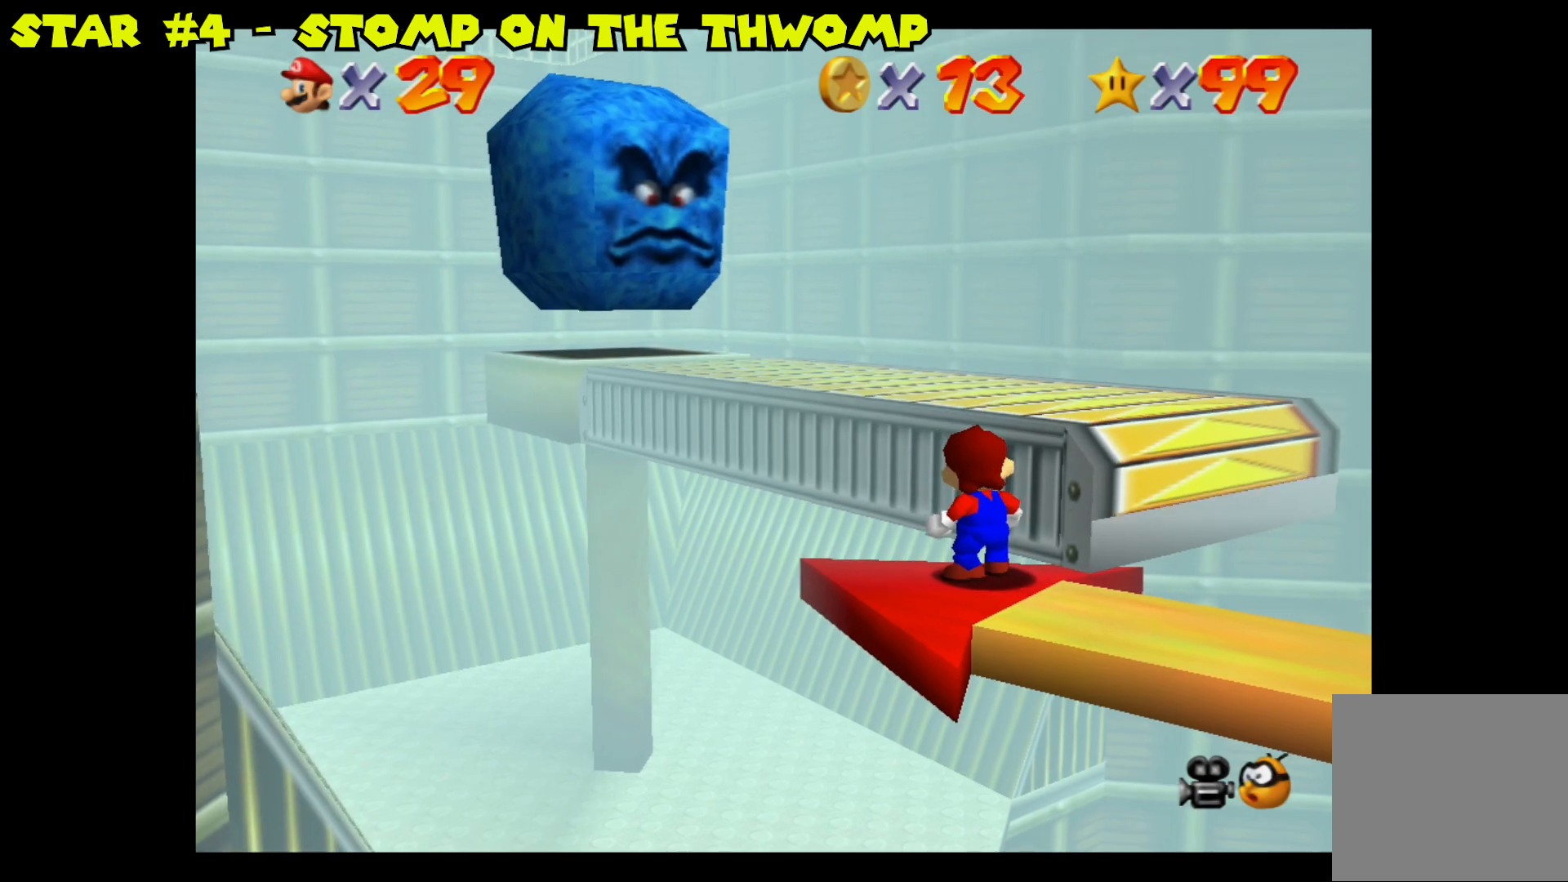
Gameplay with a controller (Nintendo layout); each line is a JSON object with the inputs held at the frame after it. "events" lists button and stick changes between this image and that frame as [ms after this image, input, new state], when the widget could be followed in between.
{"buttons": ["A"], "left_stick": "up", "right_stick": "center", "events": [[333, "left_stick", "up"], [383, "A", "down"]]}
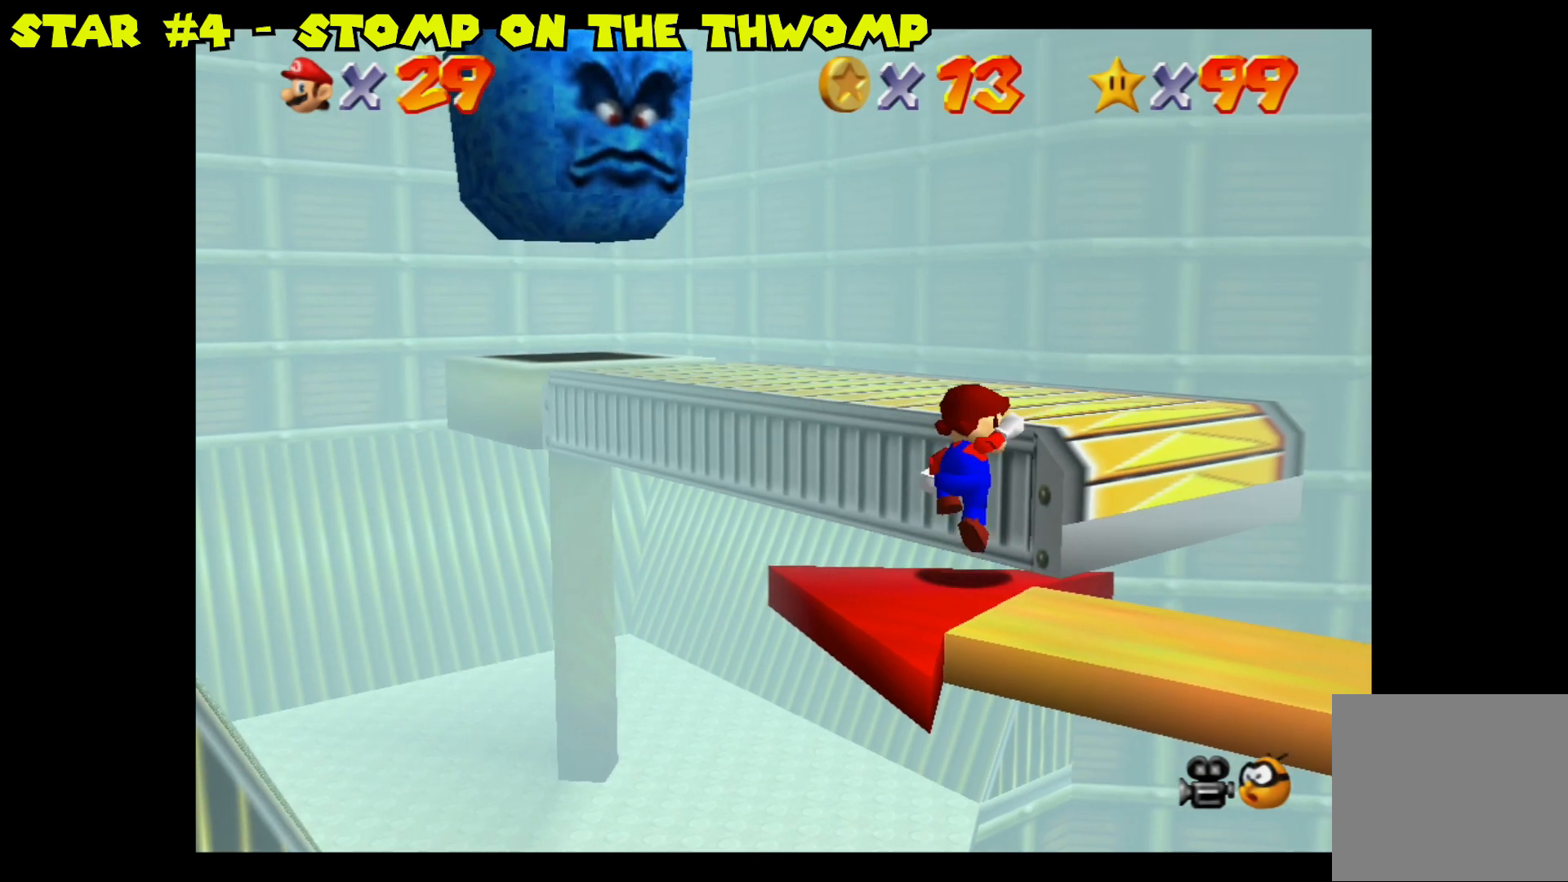
{"buttons": [], "left_stick": "center", "right_stick": "center", "events": [[267, "A", "up"], [383, "left_stick", "center"]]}
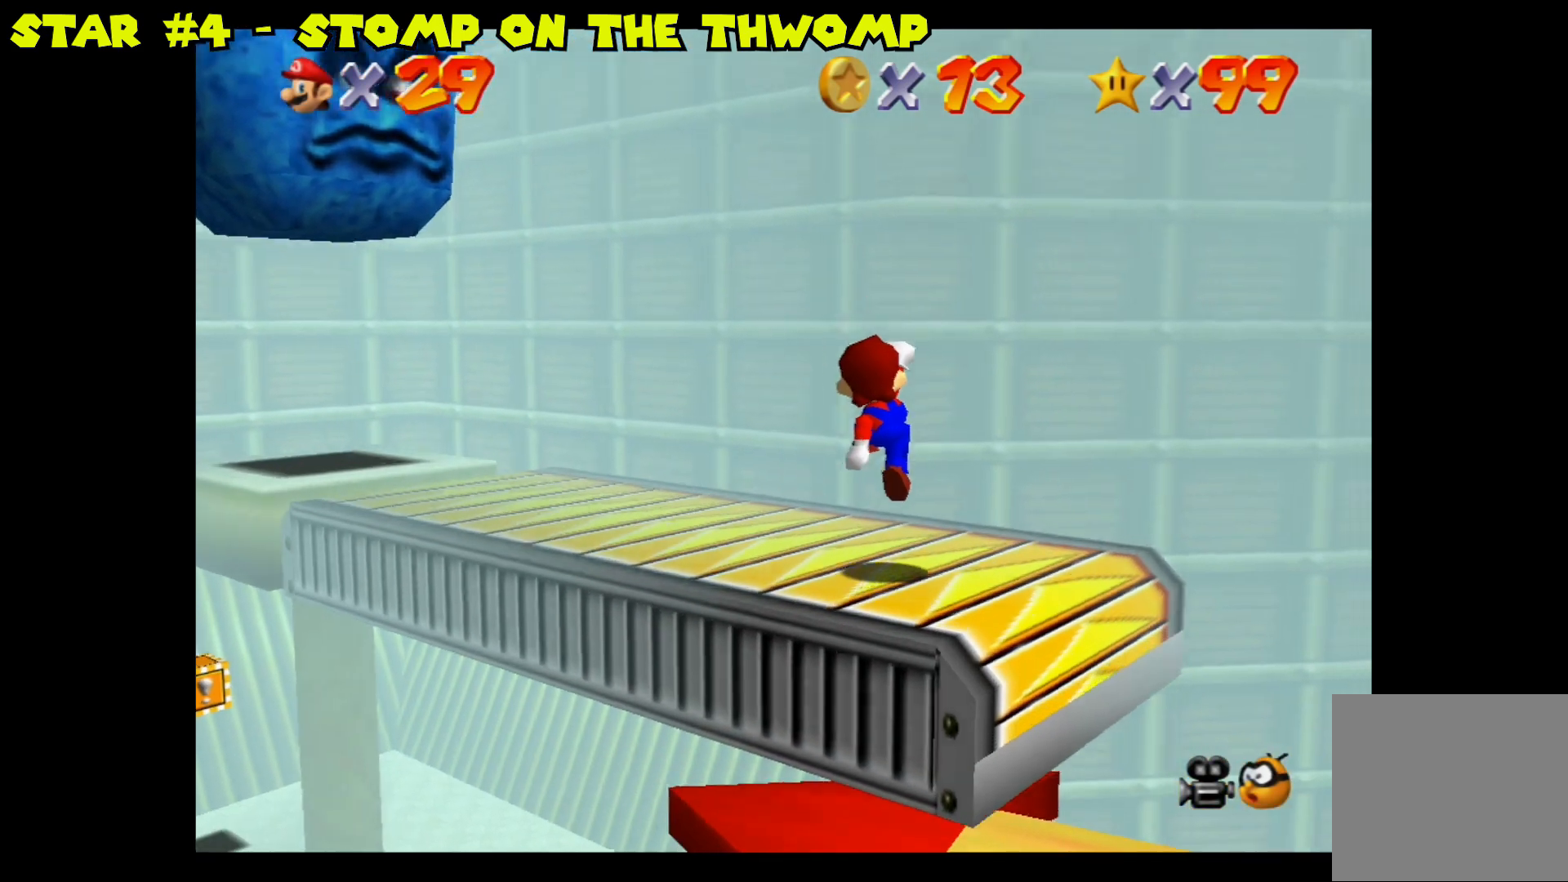
{"buttons": [], "left_stick": "center", "right_stick": "center", "events": [[83, "left_stick", "left"], [250, "left_stick", "down-left"], [467, "left_stick", "center"]]}
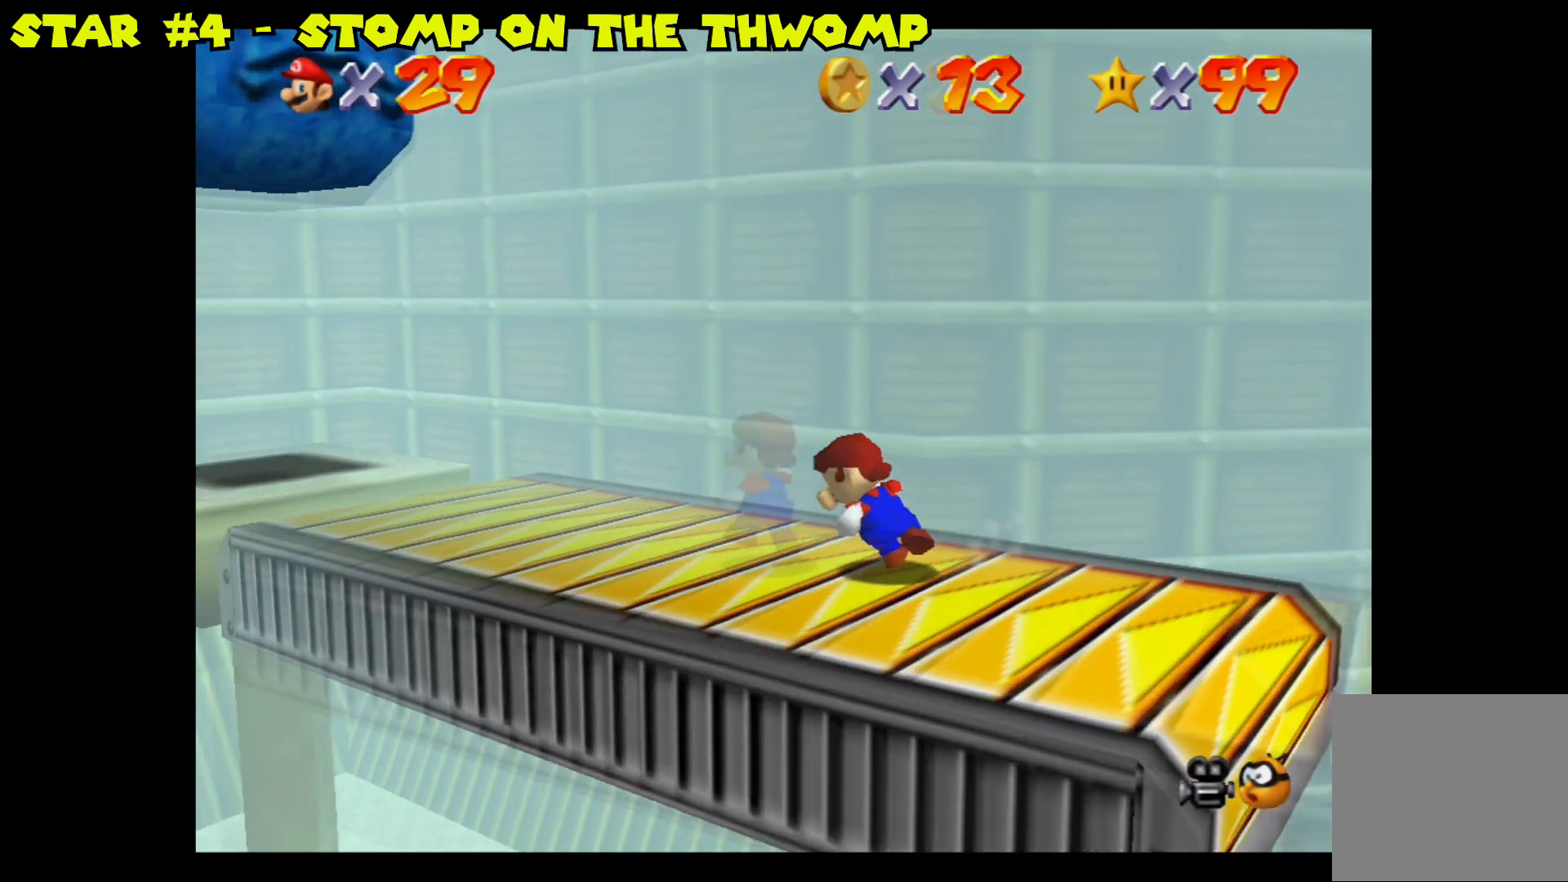
{"buttons": [], "left_stick": "center", "right_stick": "center", "events": [[217, "left_stick", "left"], [383, "left_stick", "center"]]}
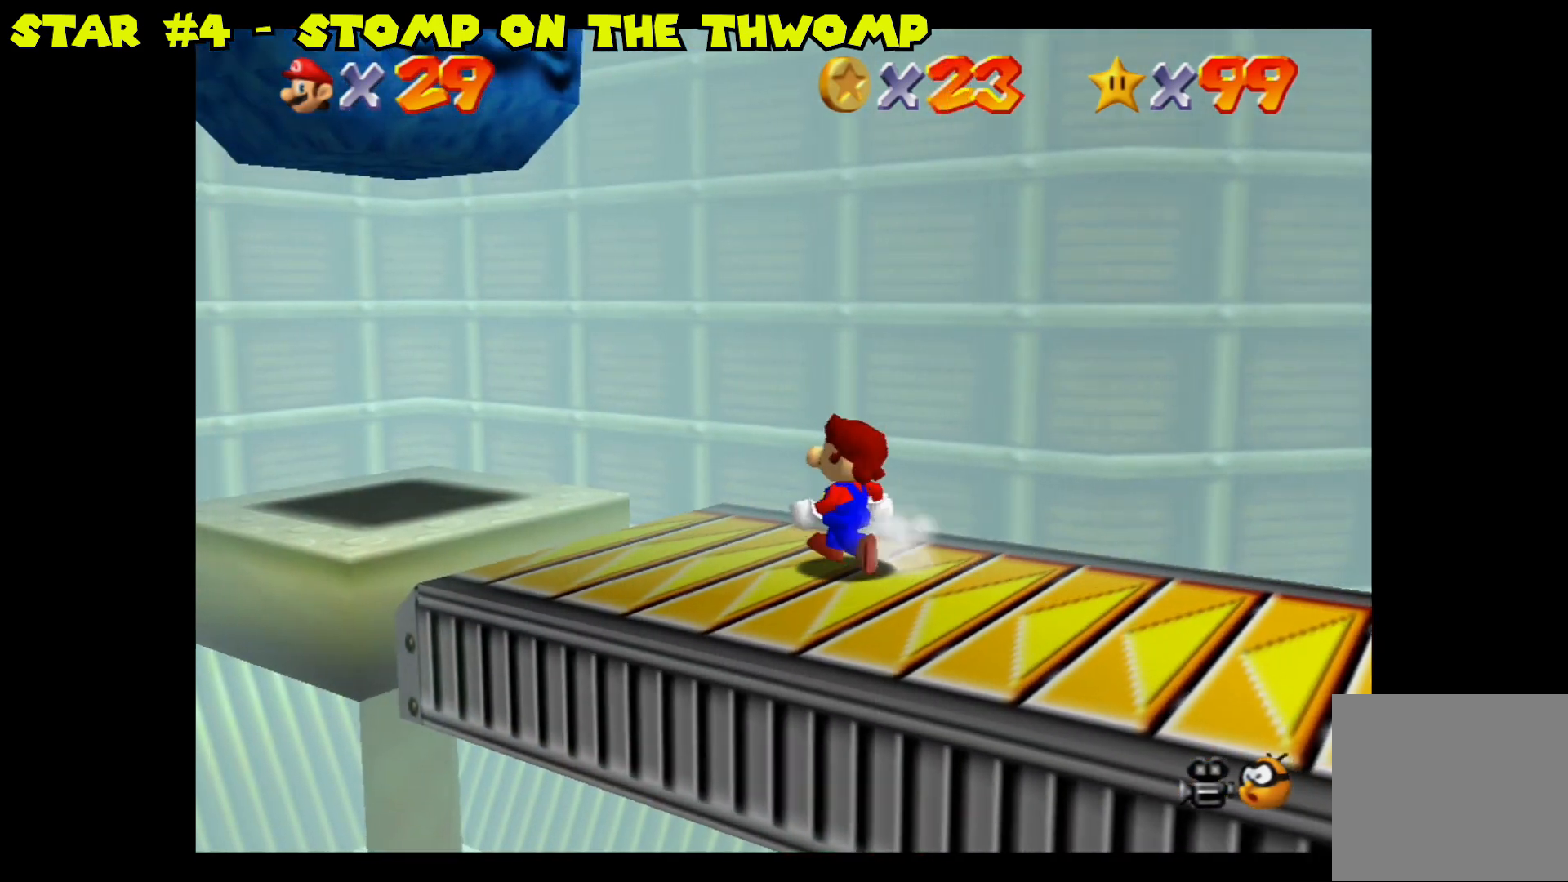
{"buttons": [], "left_stick": "down", "right_stick": "center", "events": [[450, "left_stick", "down"]]}
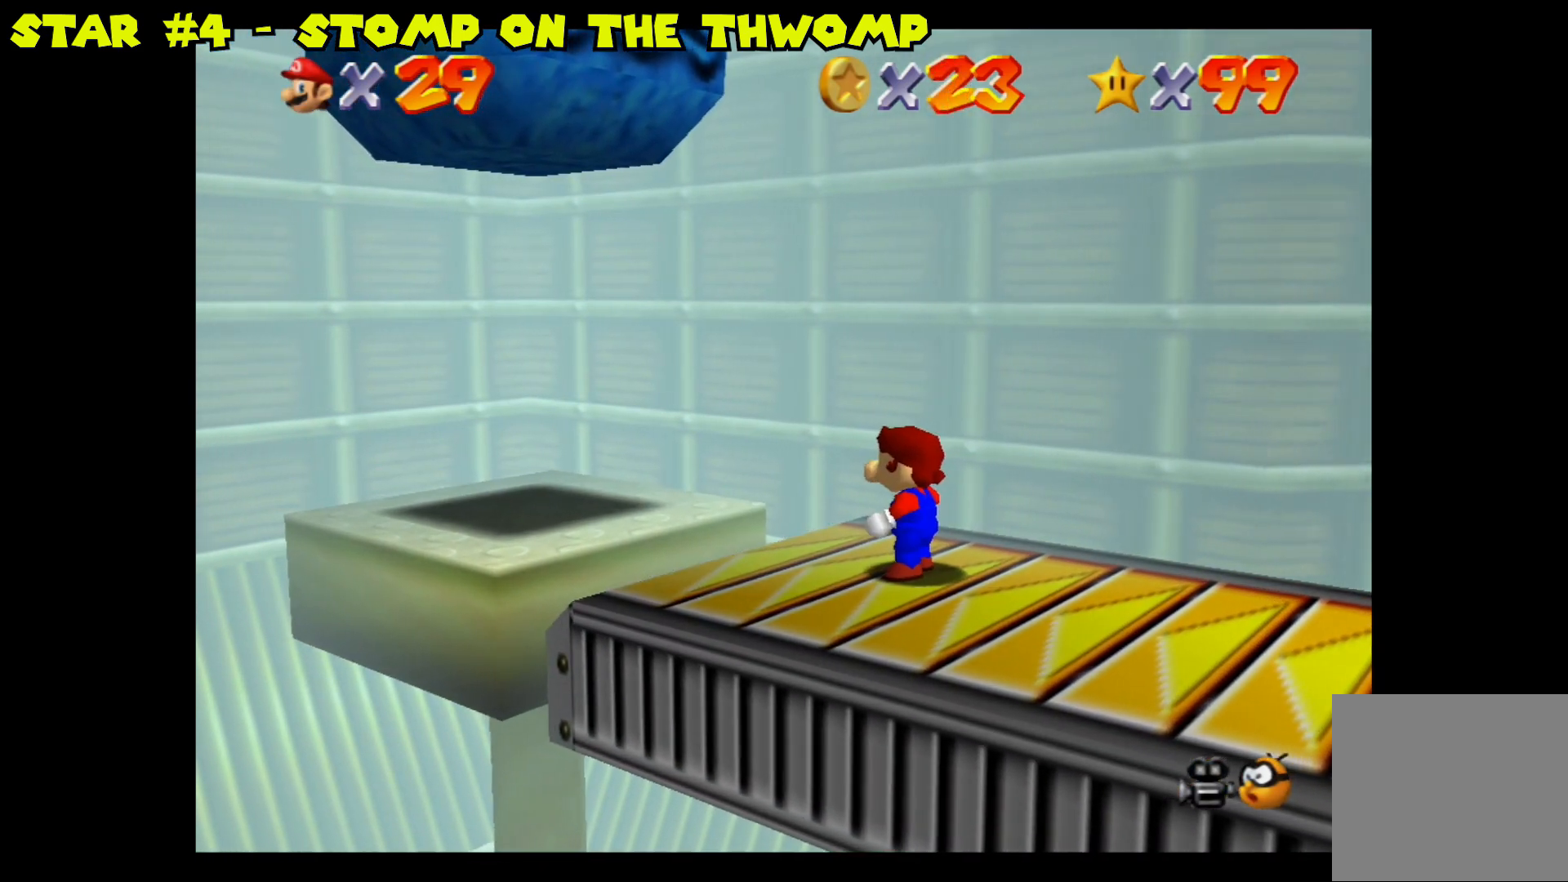
{"buttons": [], "left_stick": "center", "right_stick": "center", "events": [[50, "left_stick", "center"]]}
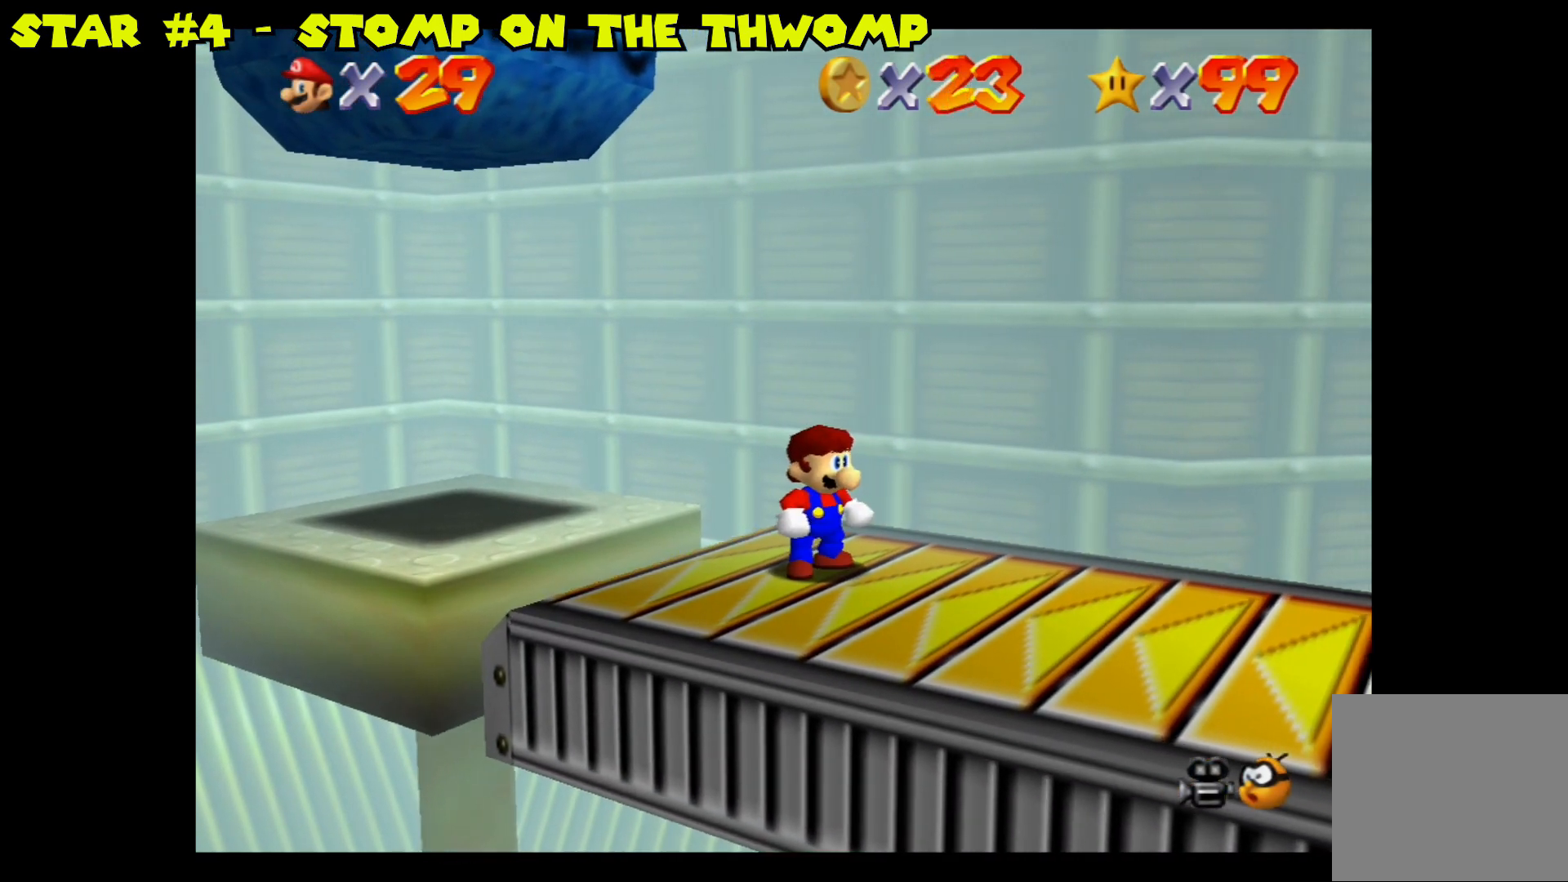
{"buttons": ["L2"], "left_stick": "center", "right_stick": "center", "events": [[150, "L2", "down"]]}
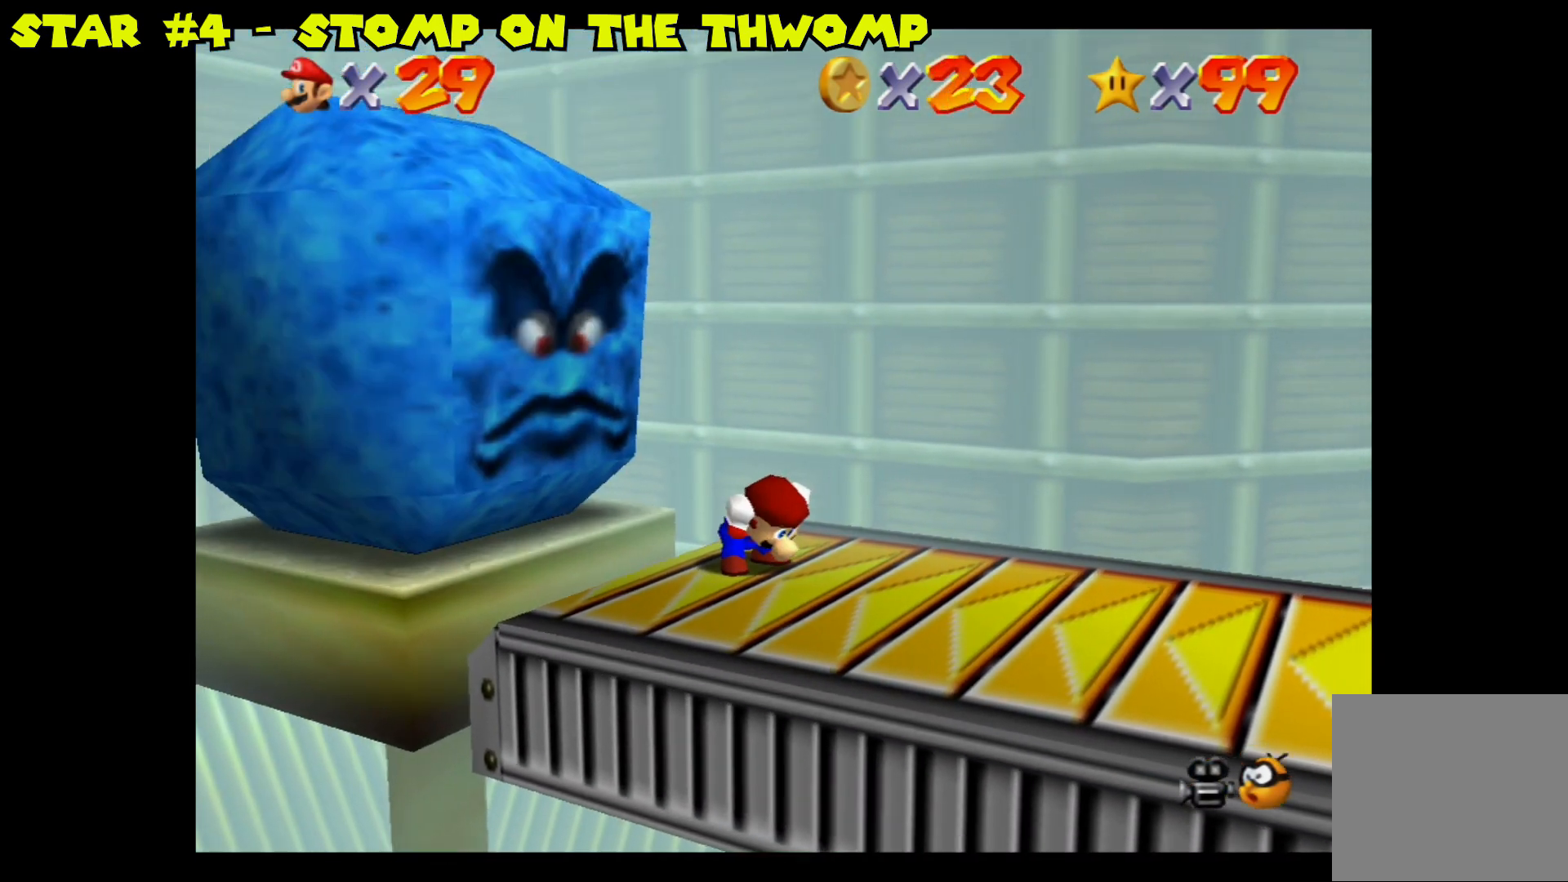
{"buttons": ["A", "L2"], "left_stick": "left", "right_stick": "center", "events": [[133, "A", "down"], [417, "left_stick", "left"]]}
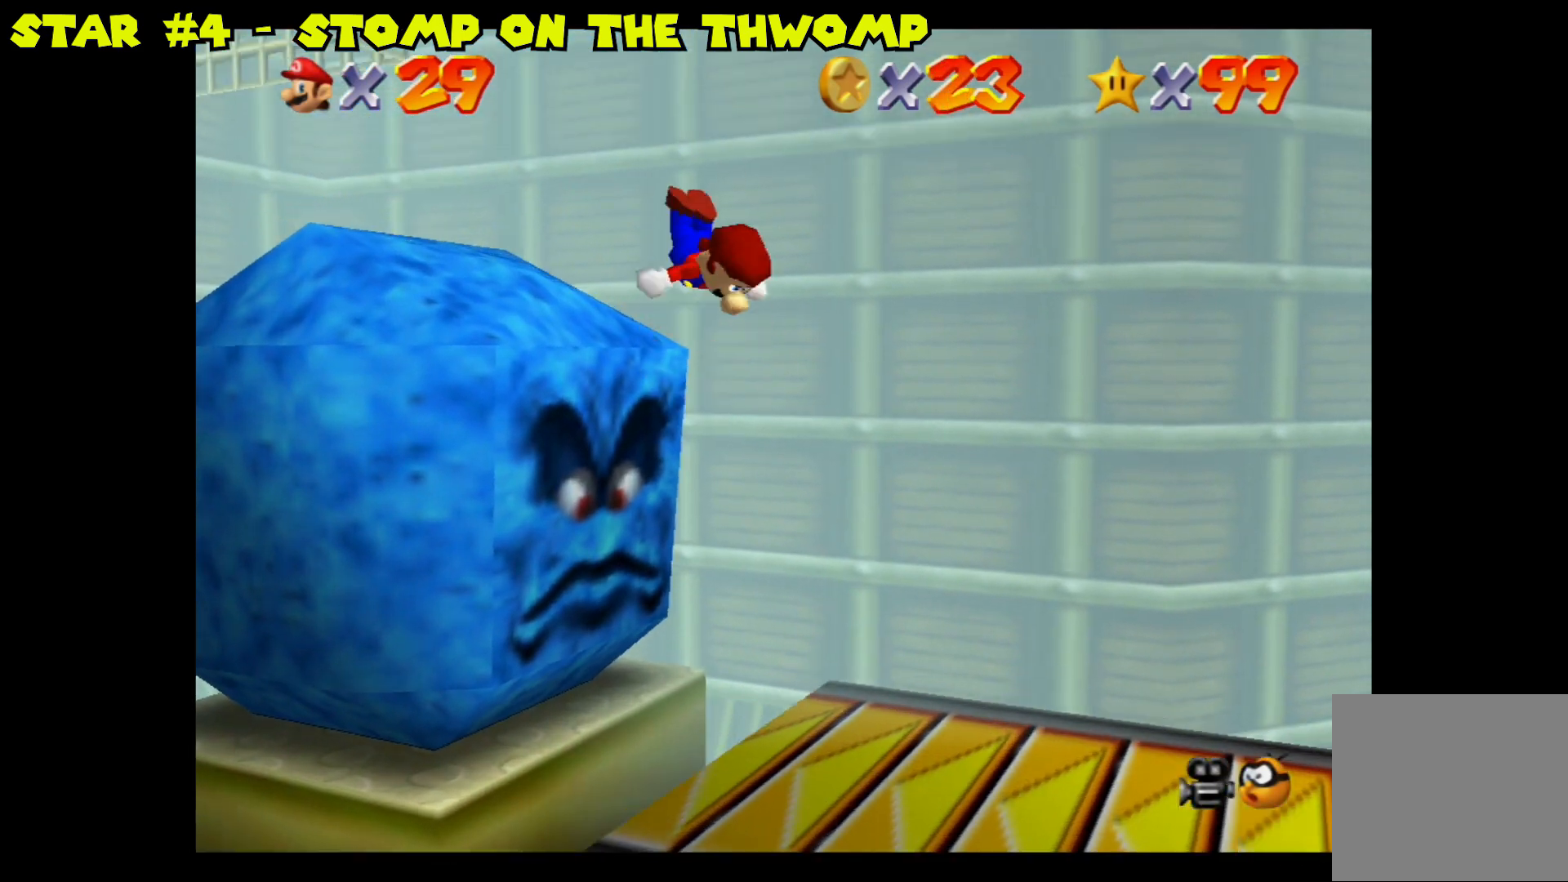
{"buttons": ["L2"], "left_stick": "center", "right_stick": "center", "events": [[33, "left_stick", "center"], [150, "A", "up"]]}
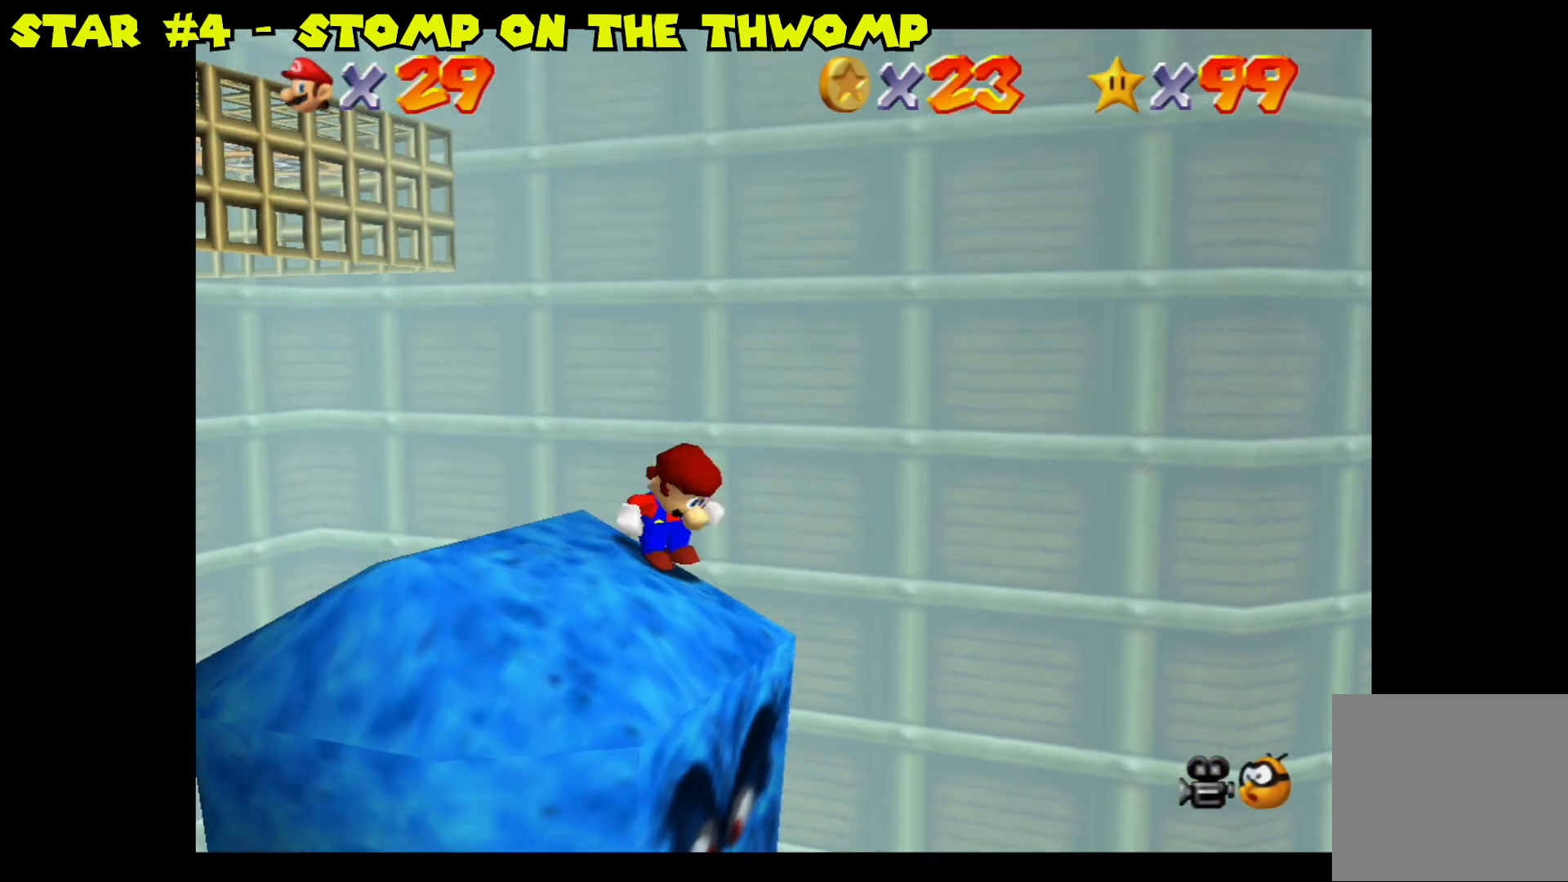
{"buttons": ["L2"], "left_stick": "center", "right_stick": "center", "events": []}
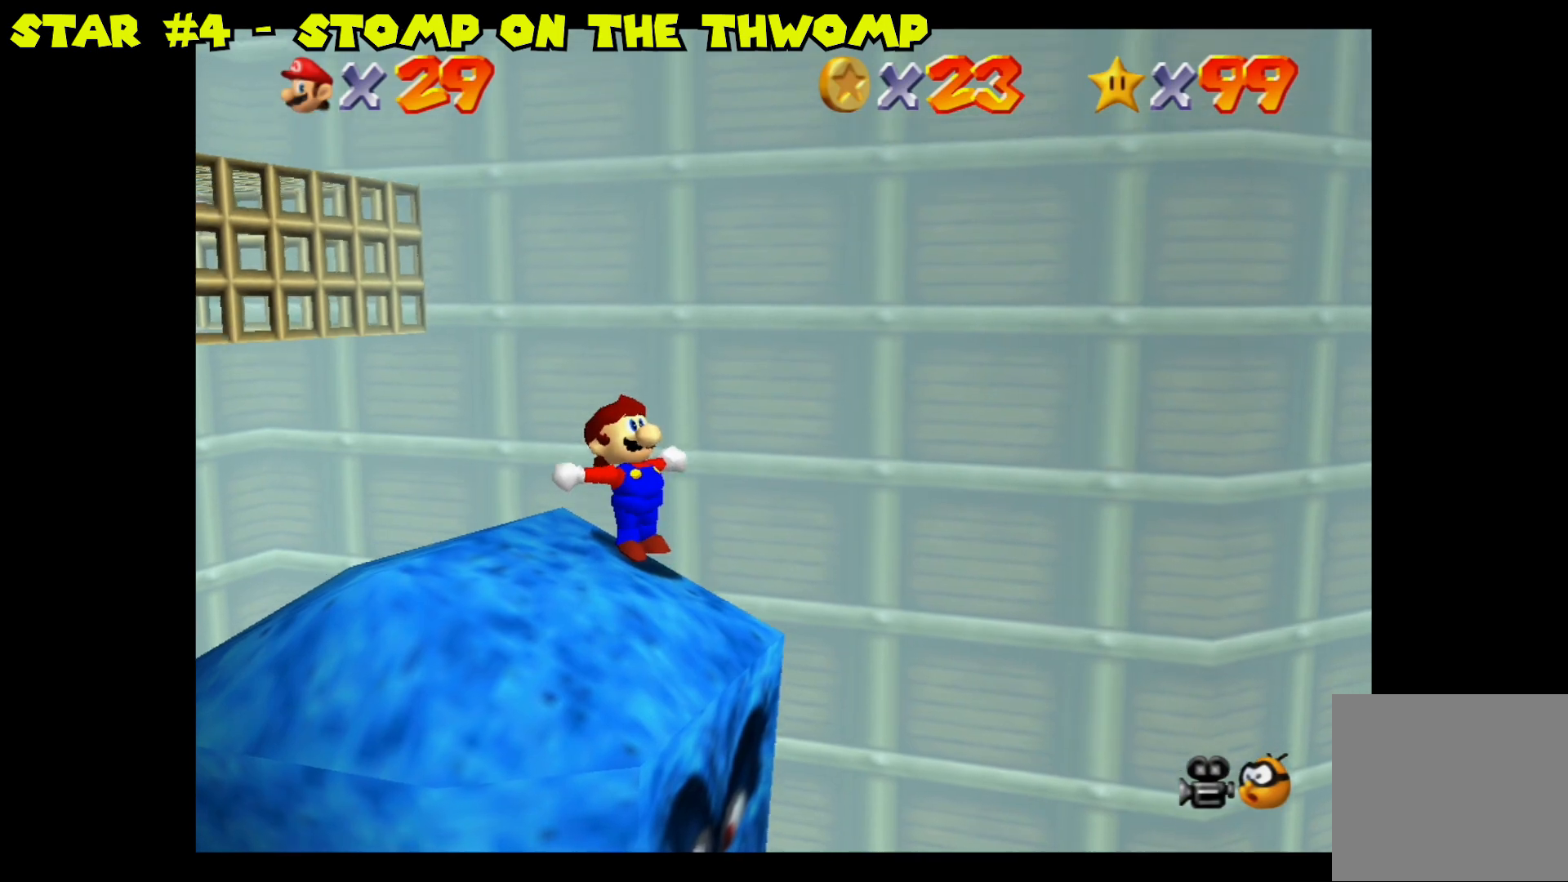
{"buttons": ["L2"], "left_stick": "center", "right_stick": "center", "events": []}
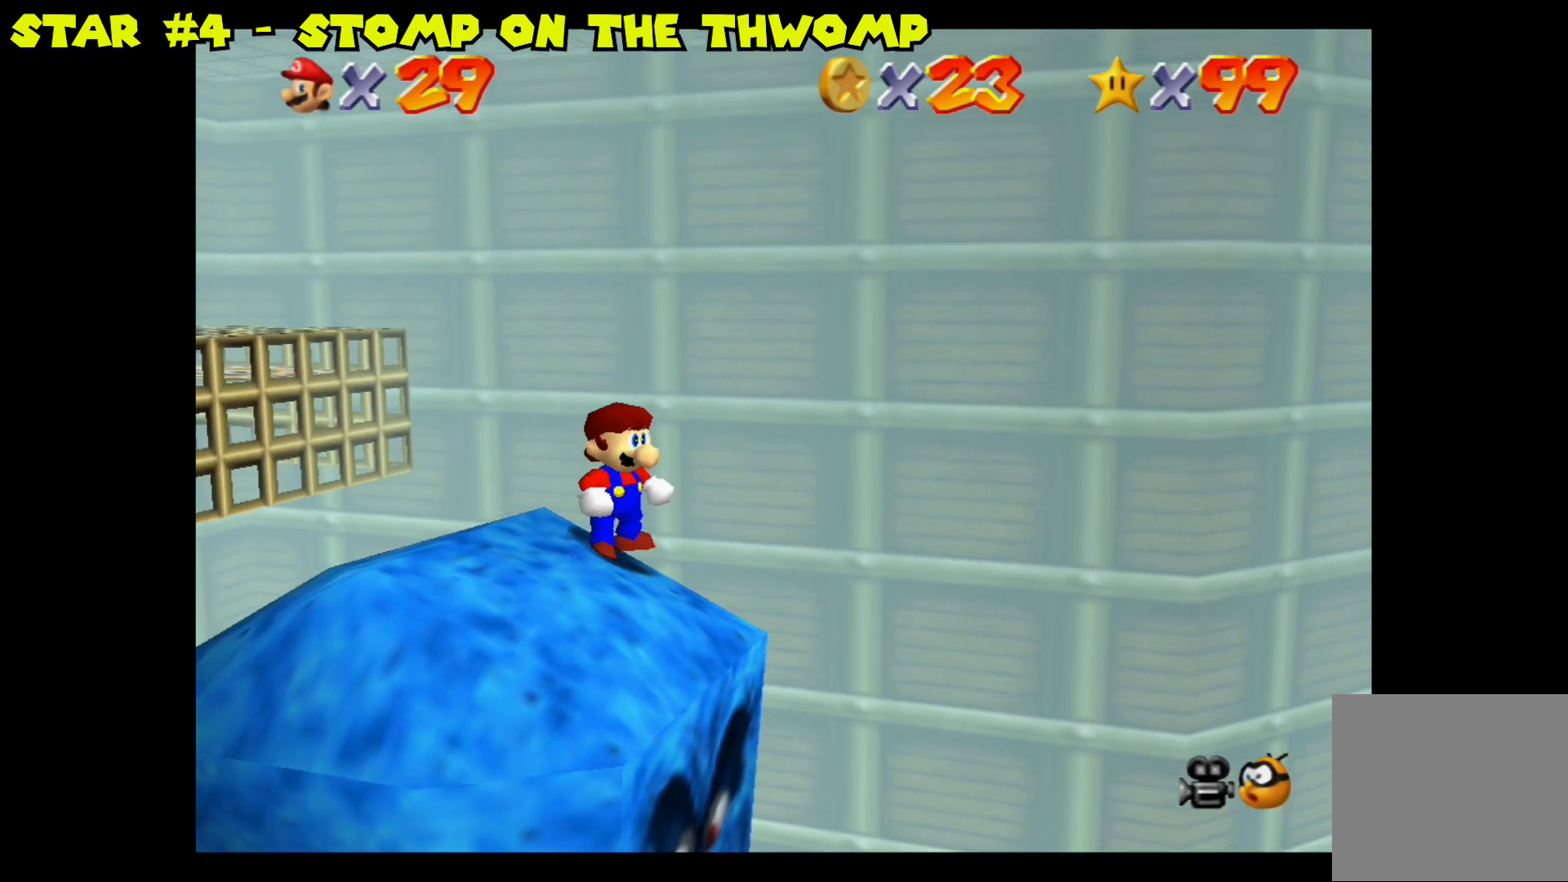
{"buttons": ["A", "L2"], "left_stick": "center", "right_stick": "center", "events": [[500, "A", "down"]]}
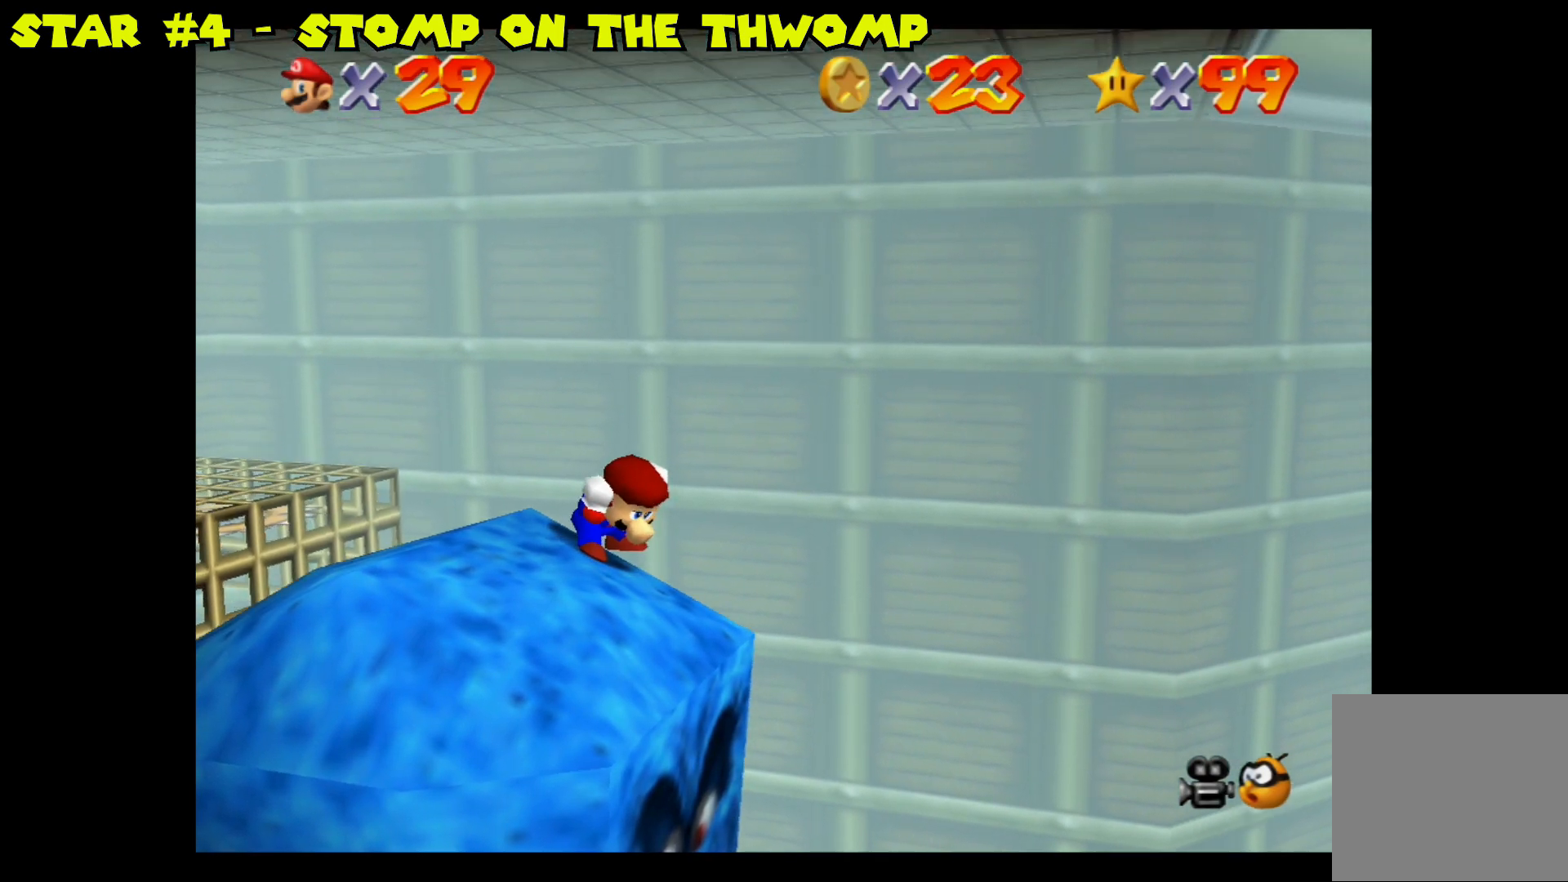
{"buttons": ["A", "L2"], "left_stick": "left", "right_stick": "center", "events": [[100, "left_stick", "left"]]}
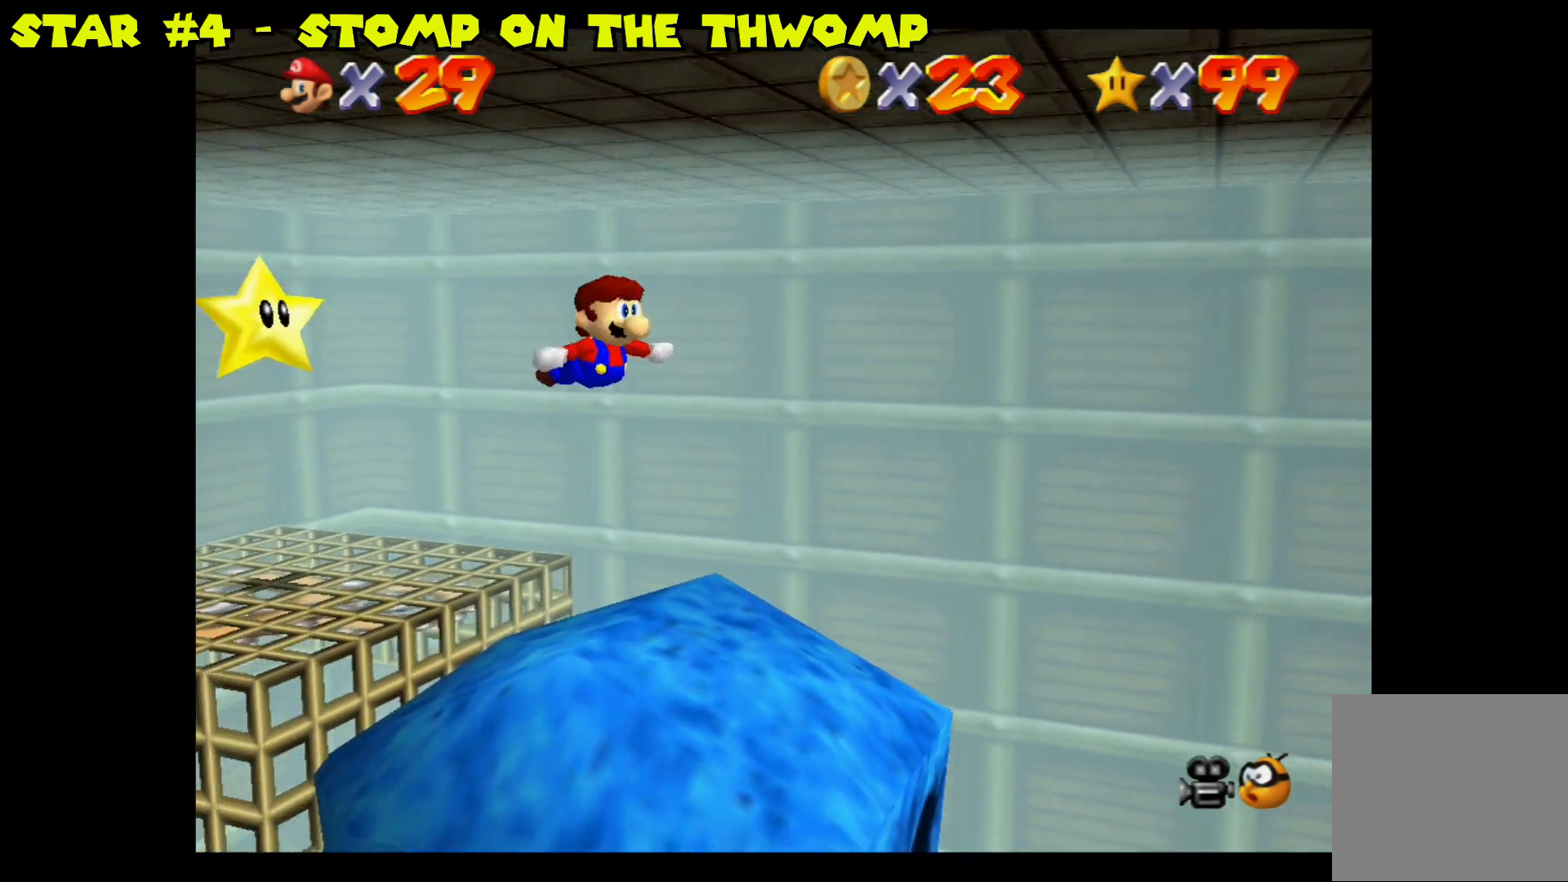
{"buttons": [], "left_stick": "center", "right_stick": "center", "events": [[250, "A", "up"], [267, "L2", "up"], [267, "left_stick", "center"]]}
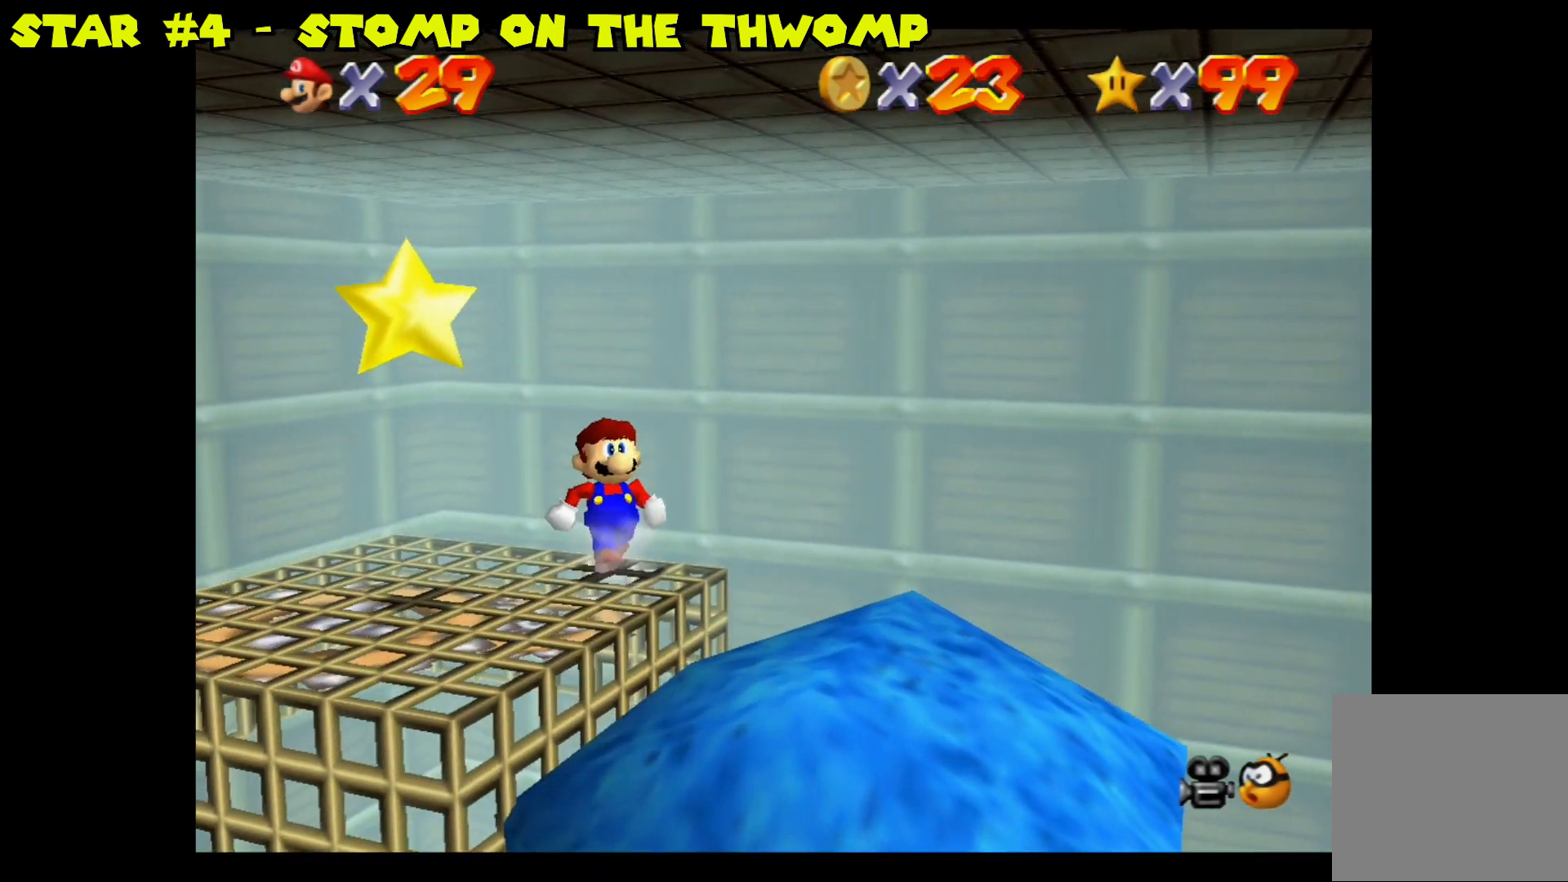
{"buttons": [], "left_stick": "center", "right_stick": "center", "events": []}
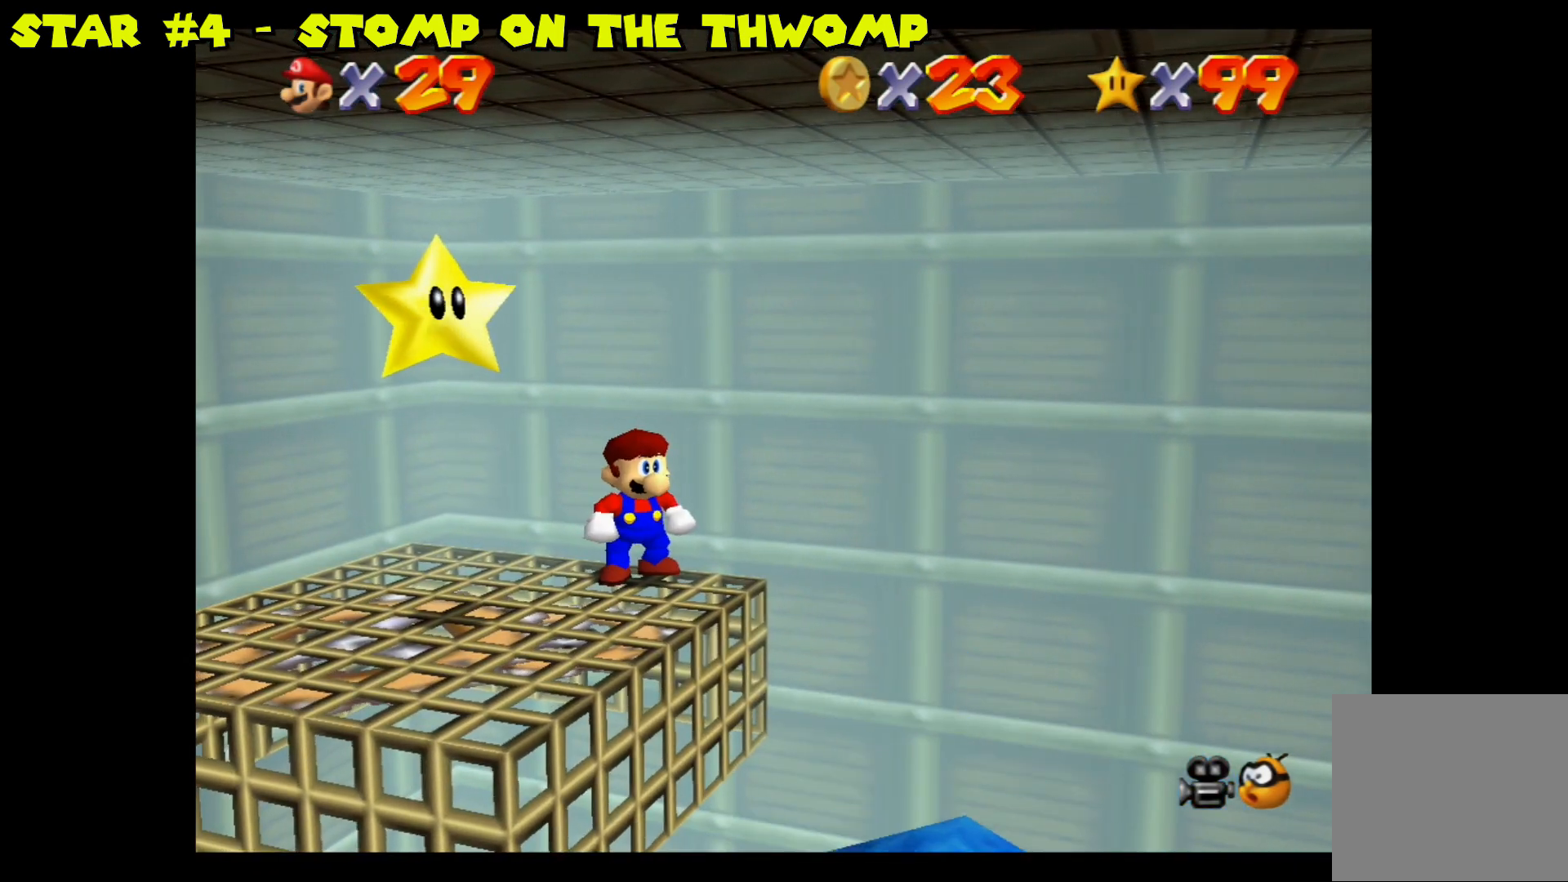
{"buttons": [], "left_stick": "down-left", "right_stick": "center", "events": [[83, "left_stick", "down-left"]]}
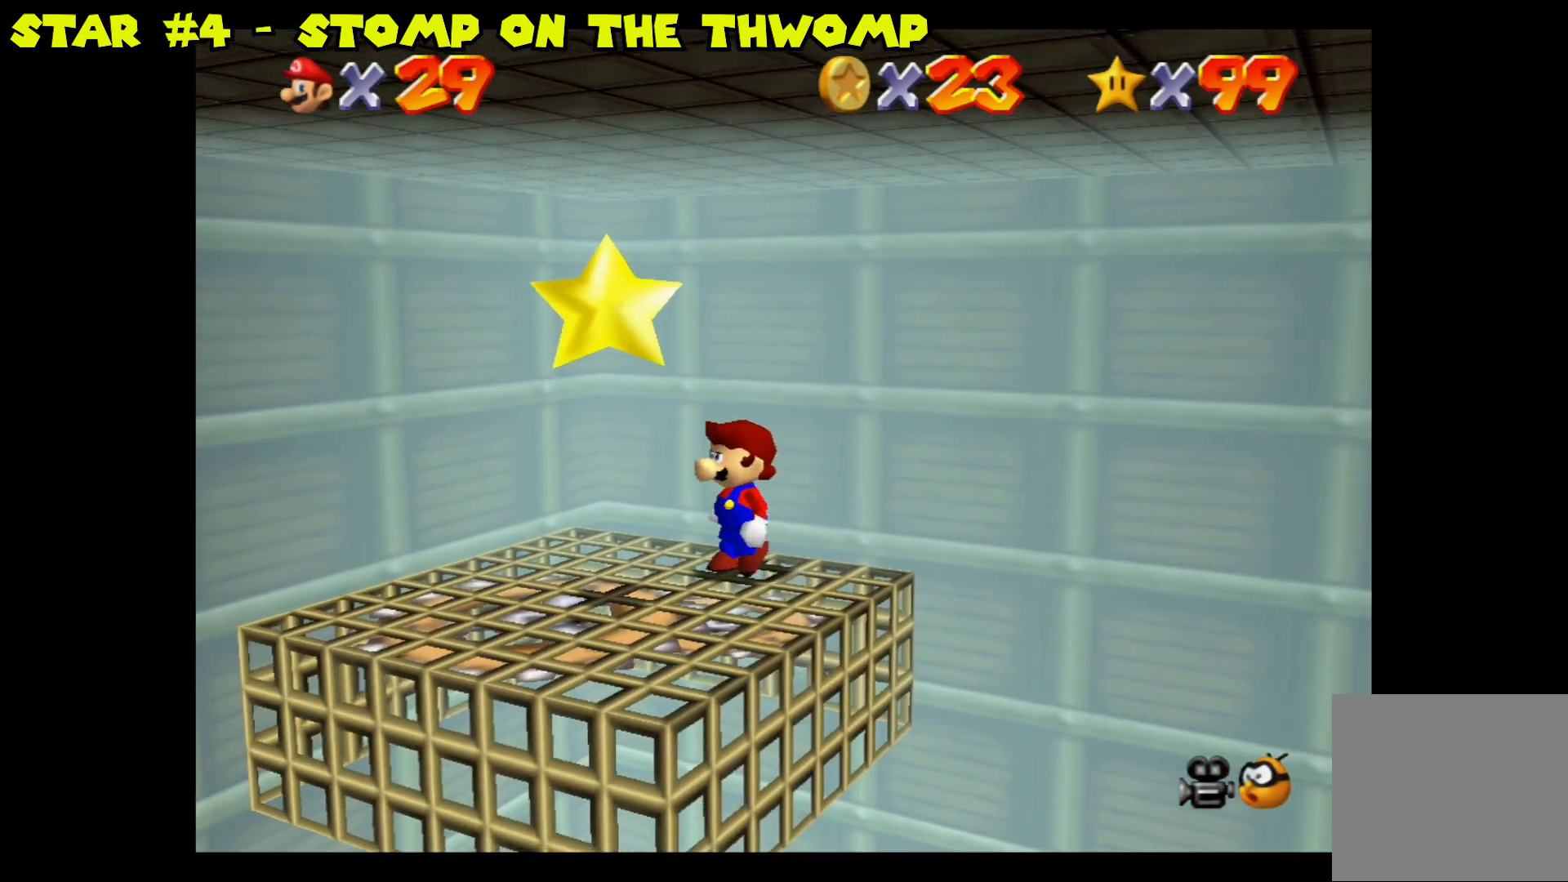
{"buttons": [], "left_stick": "center", "right_stick": "center", "events": [[317, "A", "down"], [383, "left_stick", "center"], [450, "A", "up"]]}
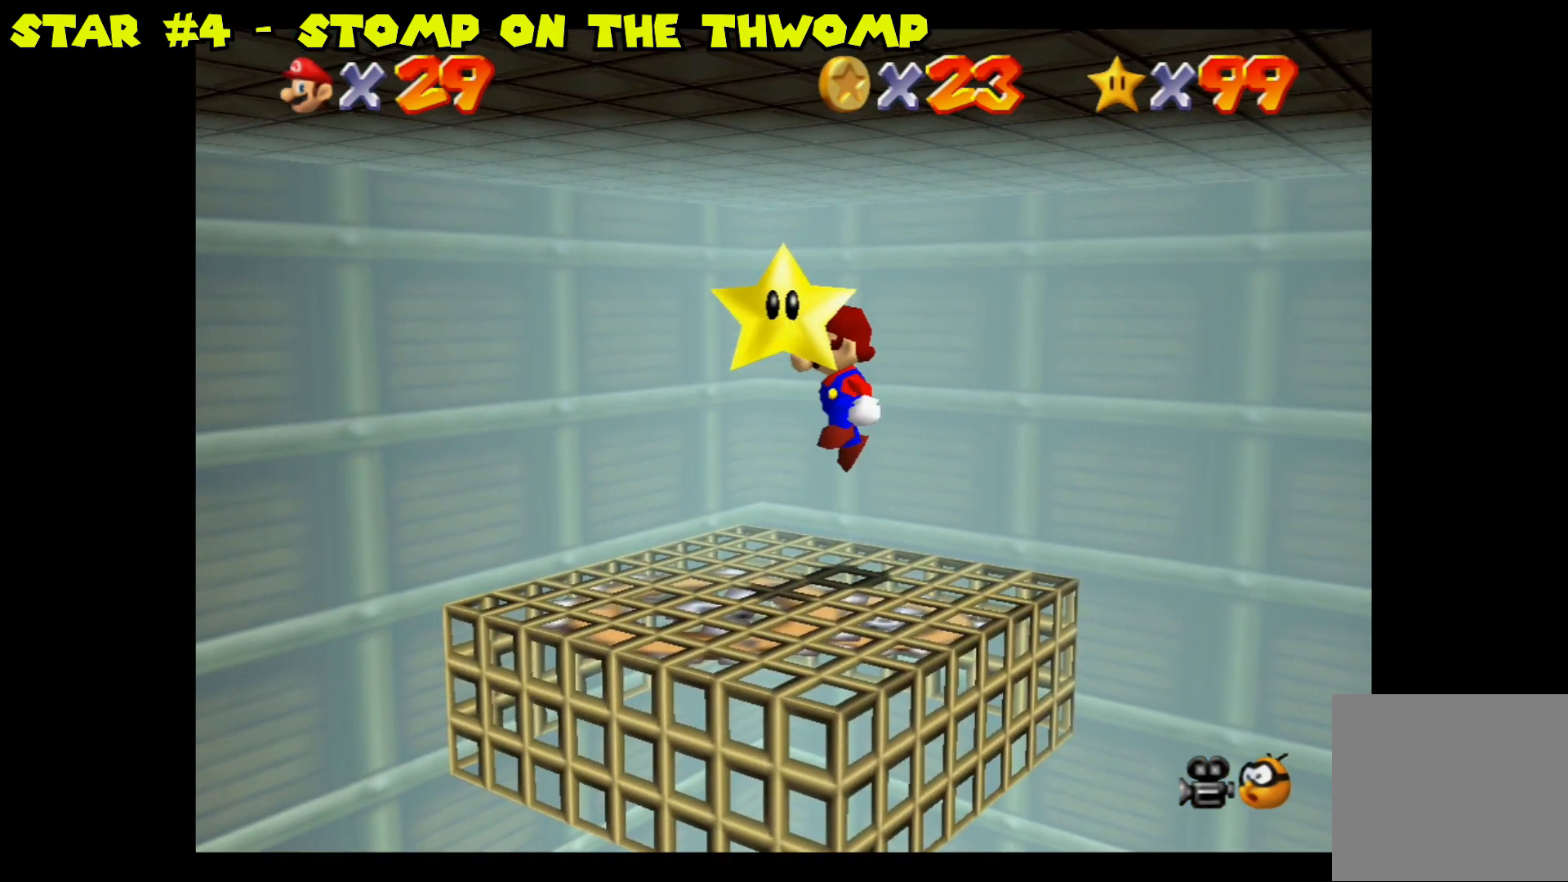
{"buttons": [], "left_stick": "center", "right_stick": "center", "events": []}
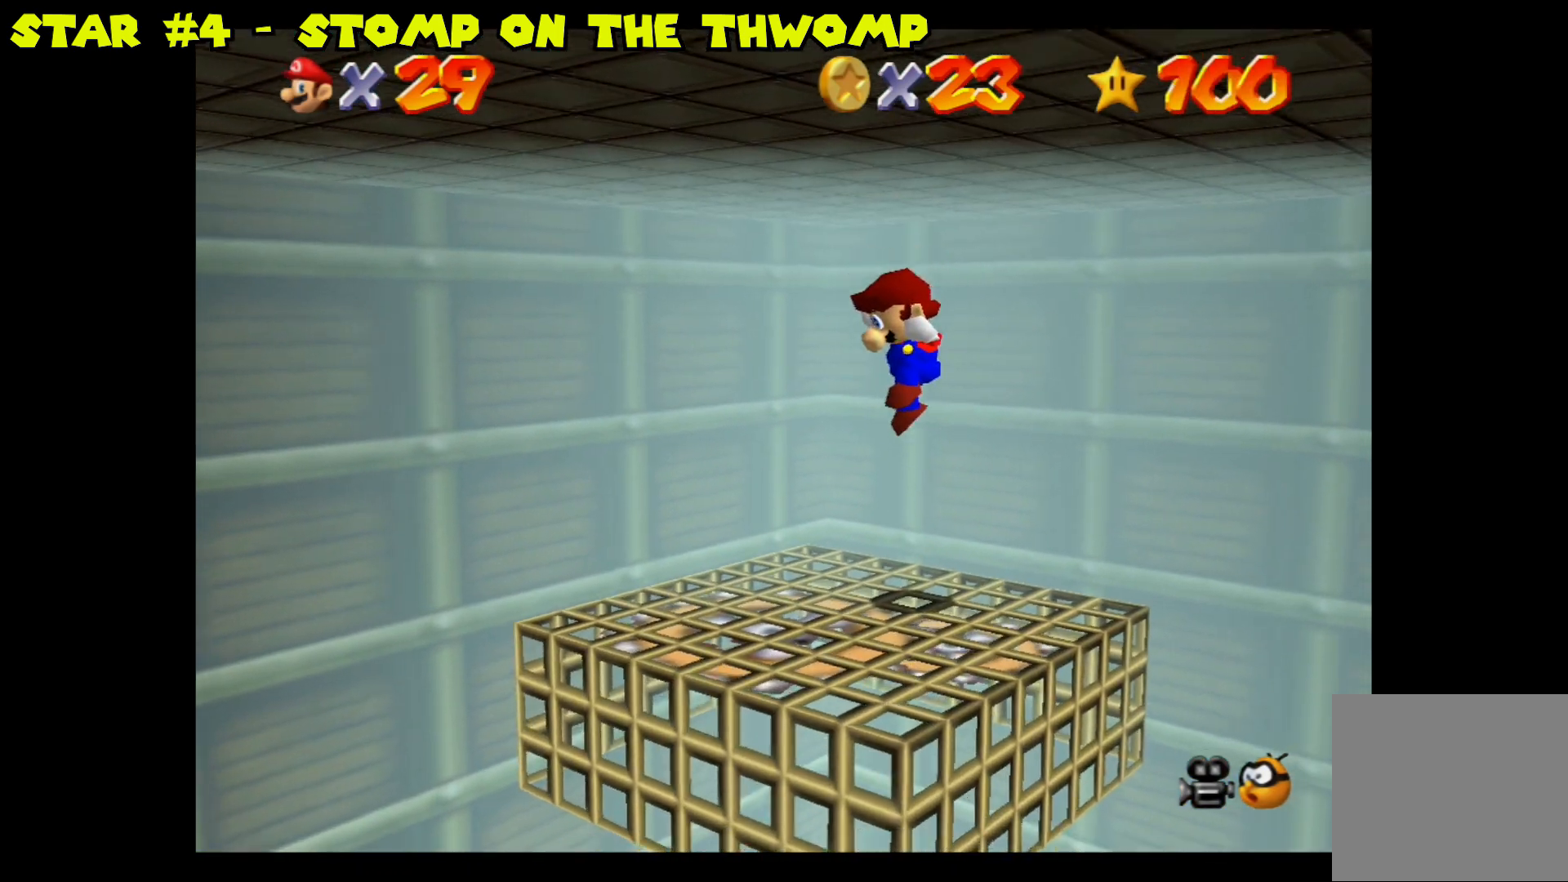
{"buttons": [], "left_stick": "center", "right_stick": "center", "events": []}
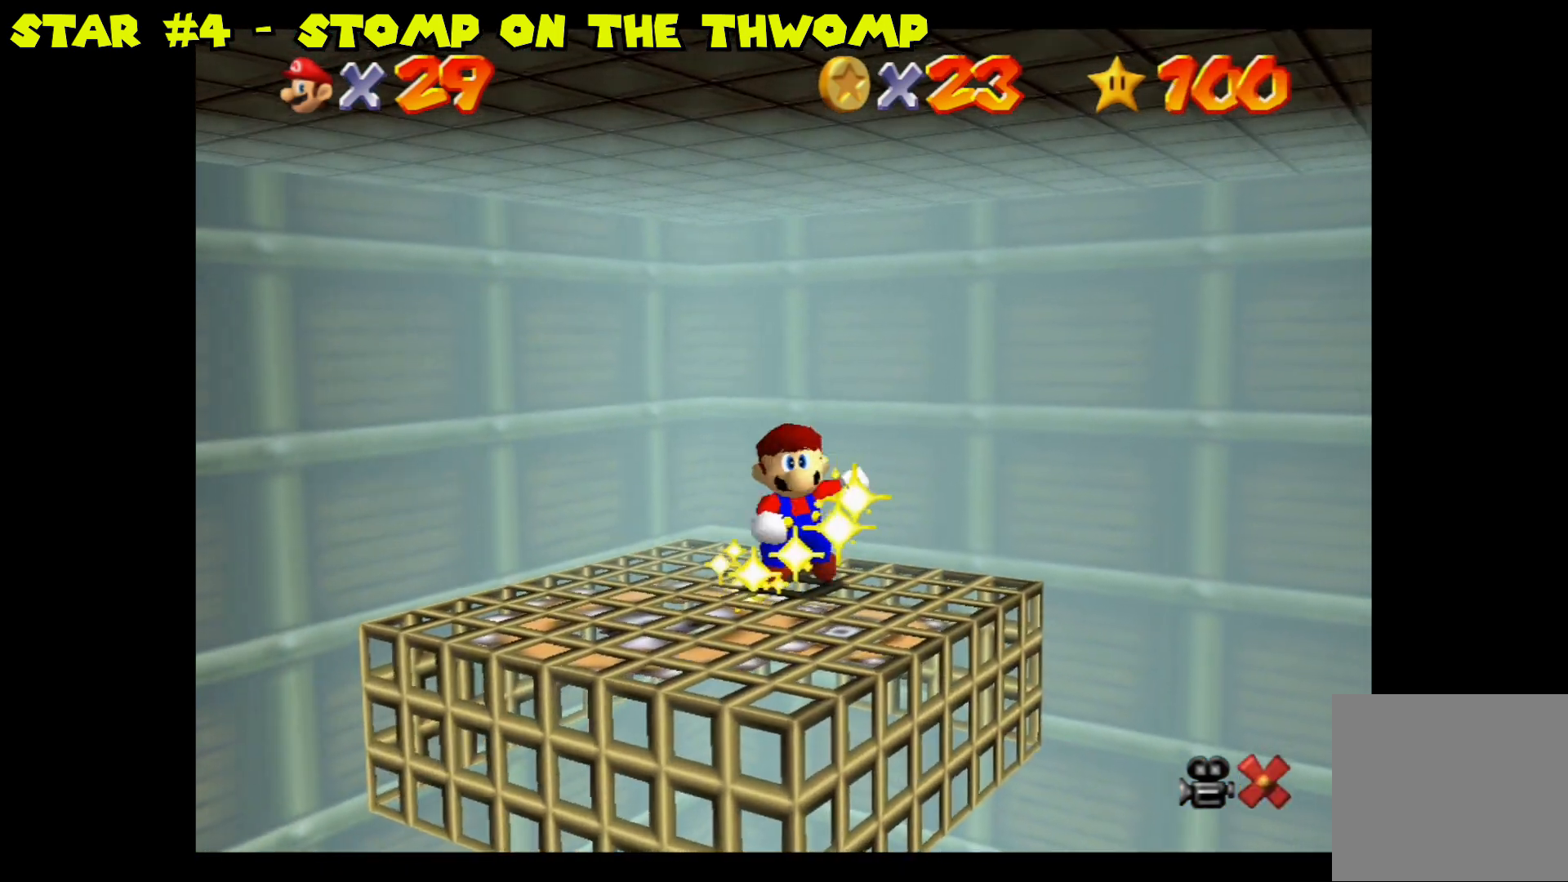
{"buttons": [], "left_stick": "center", "right_stick": "center", "events": []}
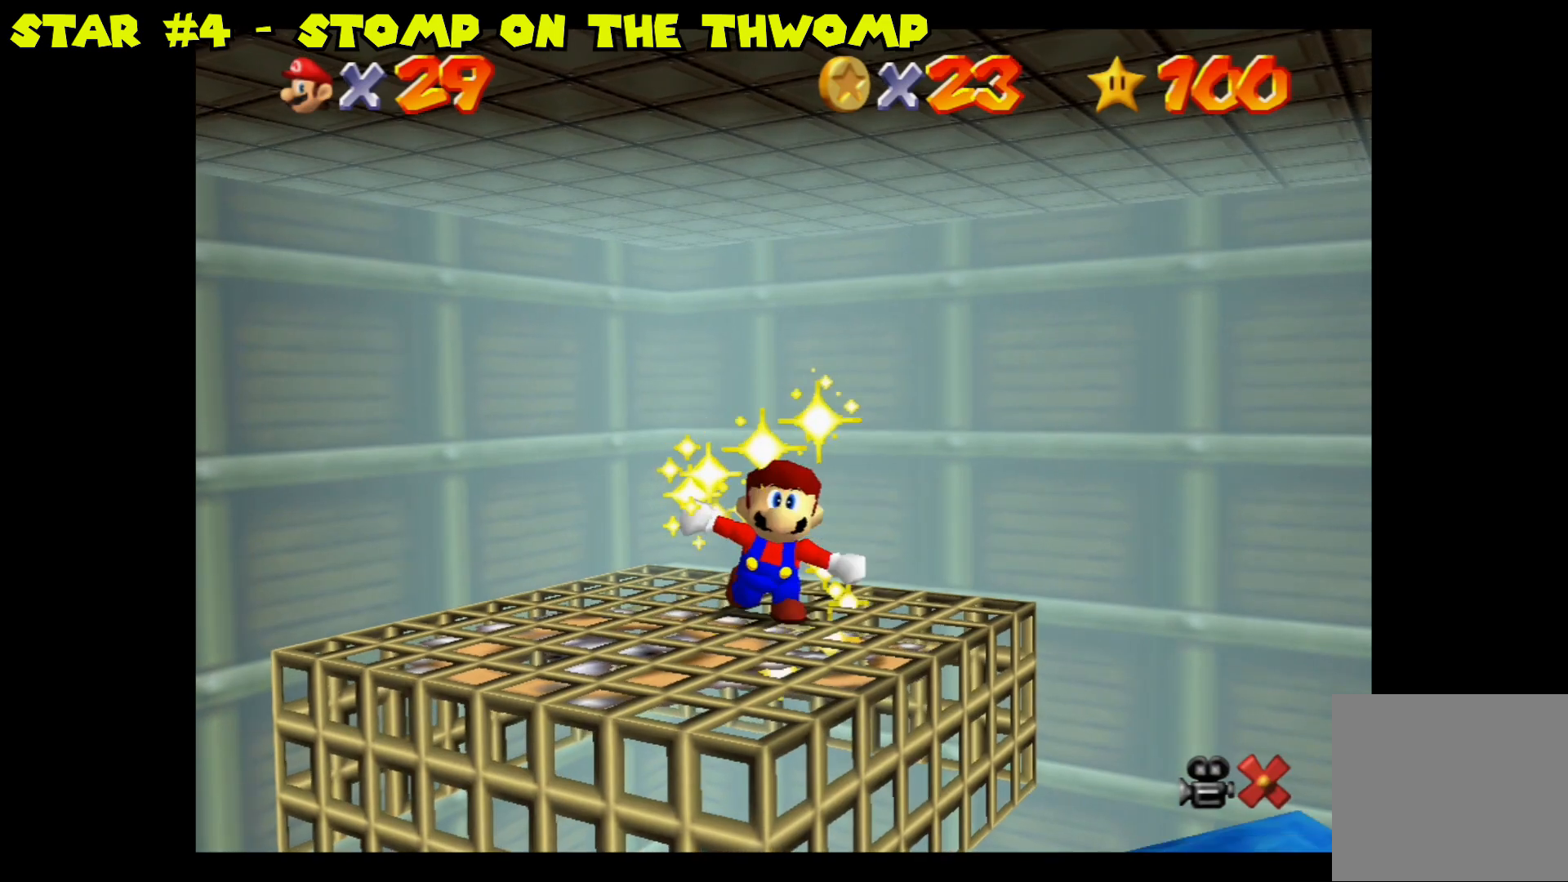
{"buttons": [], "left_stick": "center", "right_stick": "center", "events": []}
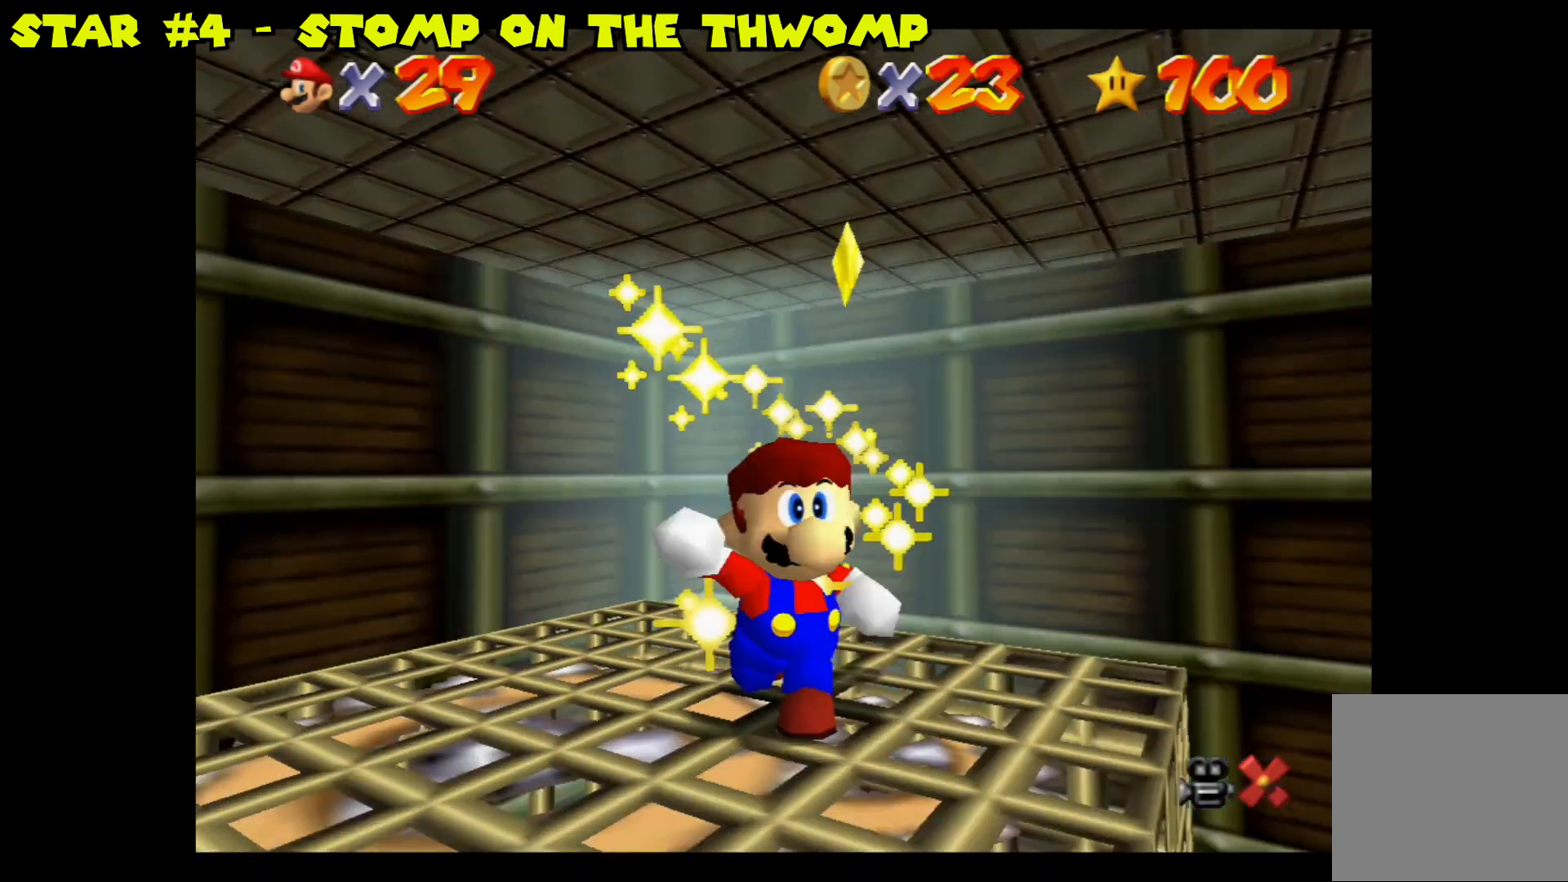
{"buttons": [], "left_stick": "center", "right_stick": "center", "events": []}
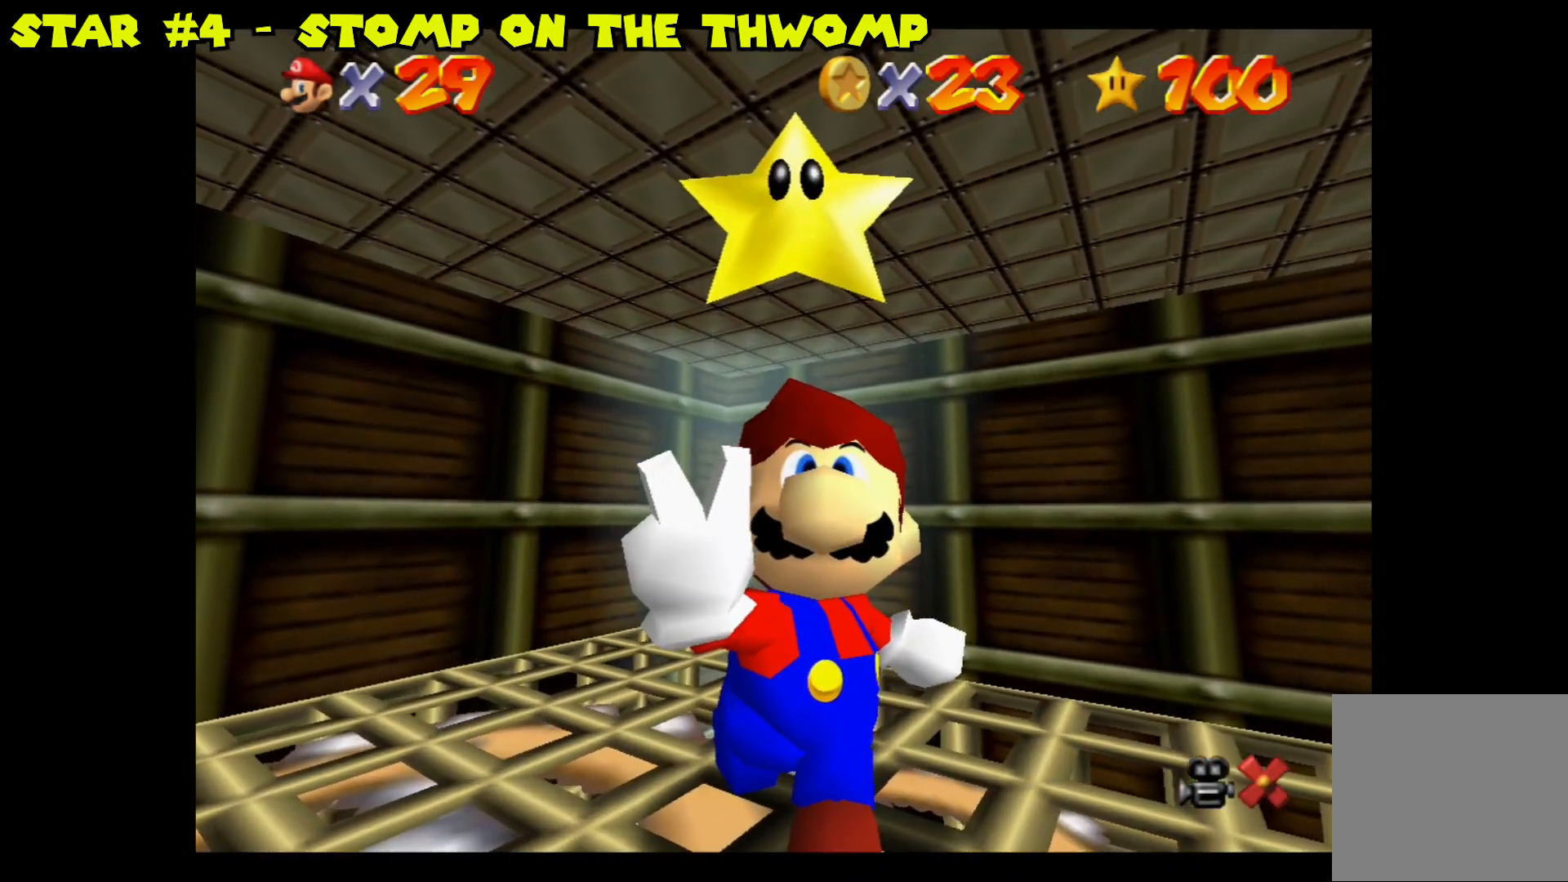
{"buttons": [], "left_stick": "center", "right_stick": "center", "events": []}
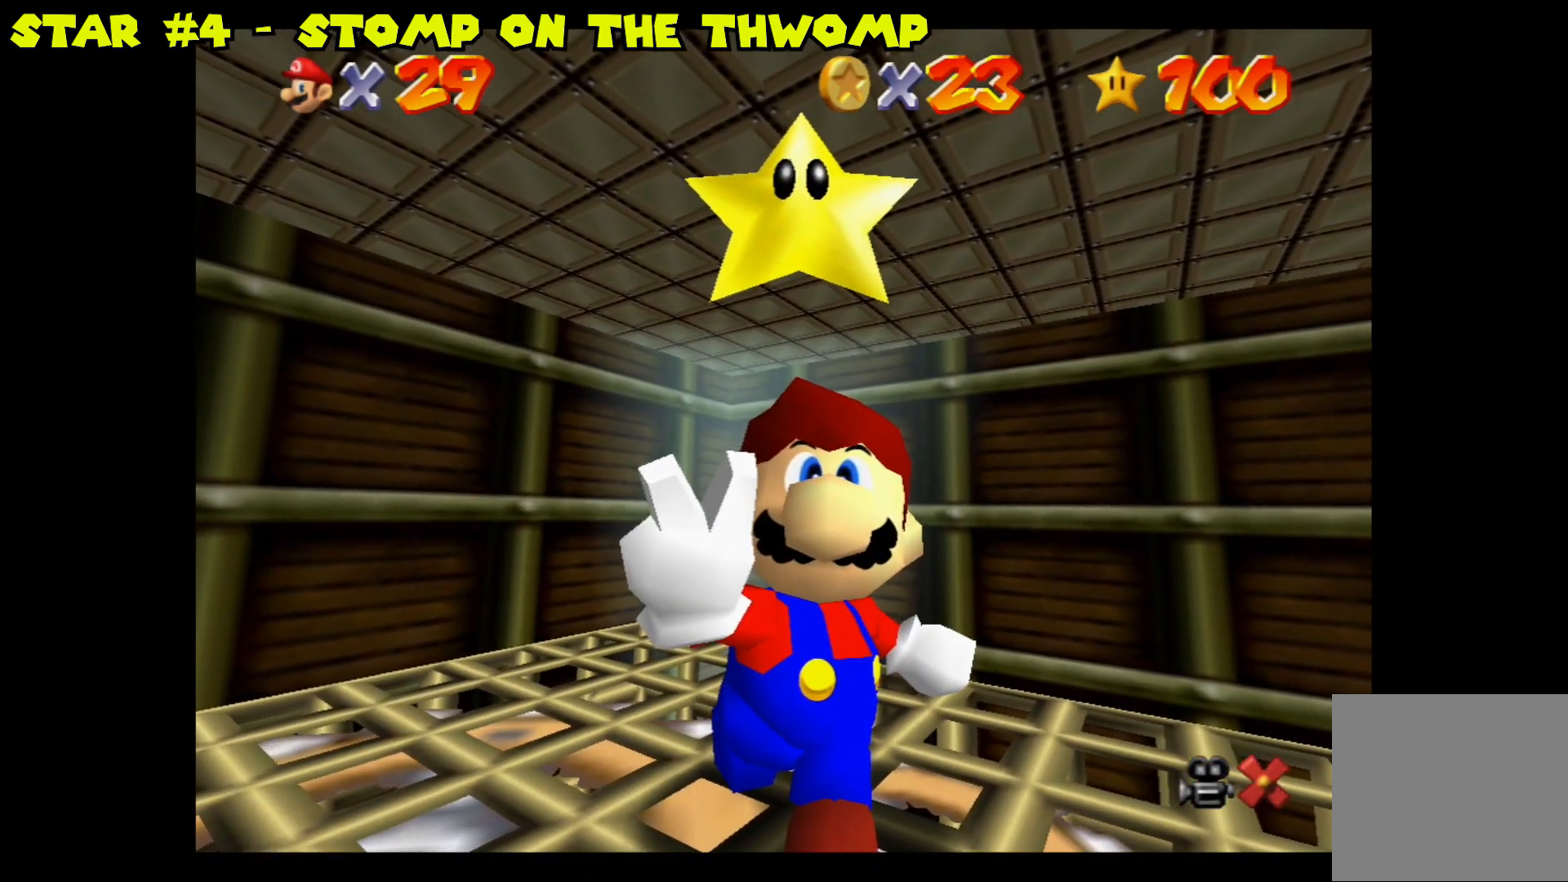
{"buttons": [], "left_stick": "center", "right_stick": "center", "events": []}
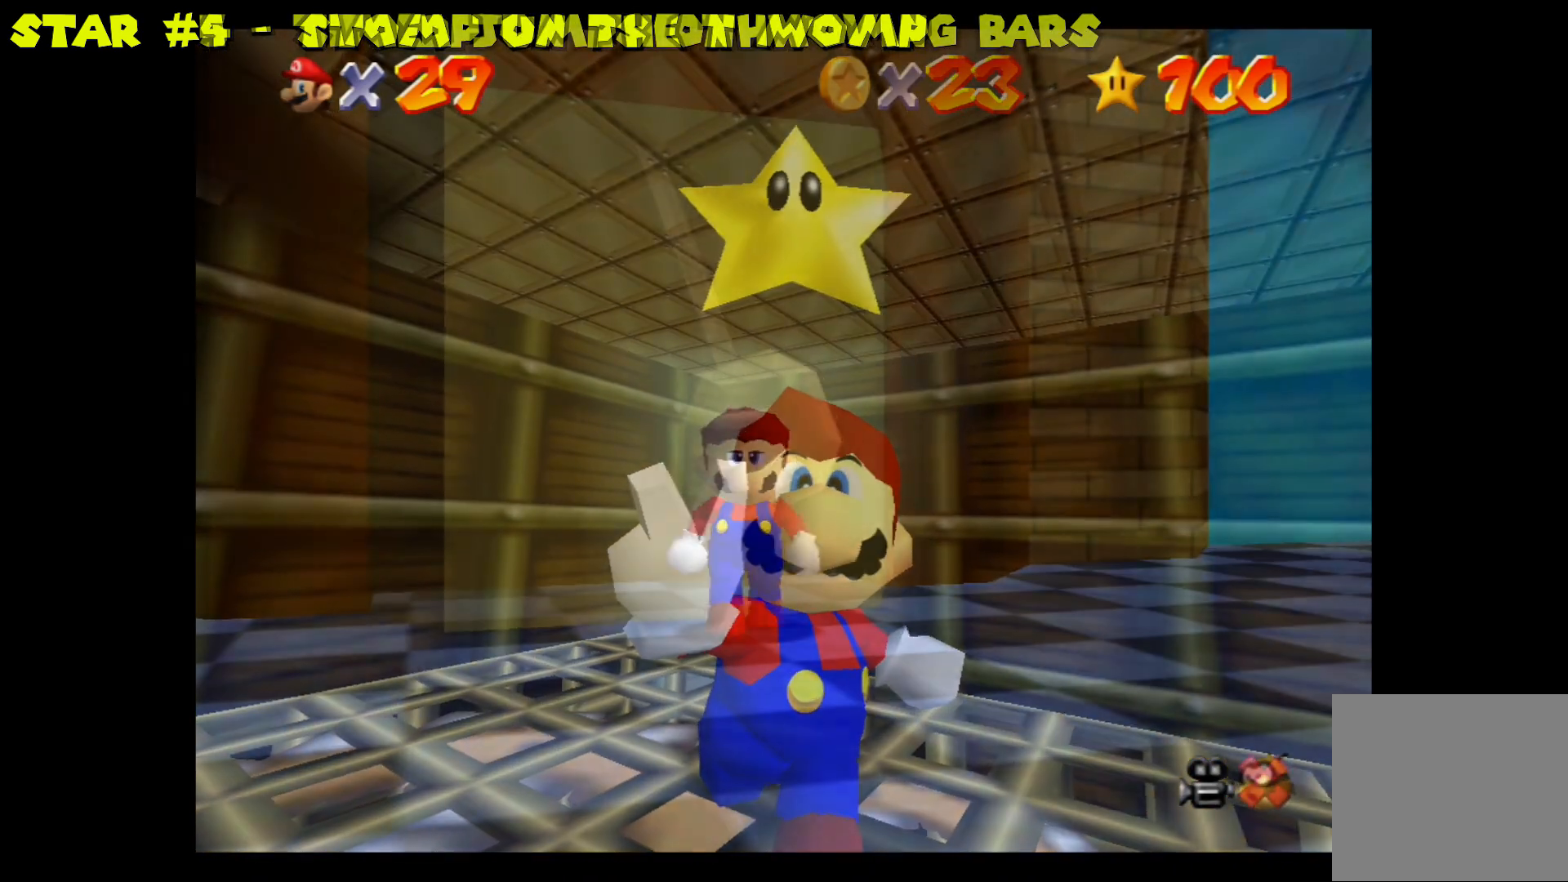
{"buttons": ["L2"], "left_stick": "center", "right_stick": "center", "events": [[333, "L2", "down"]]}
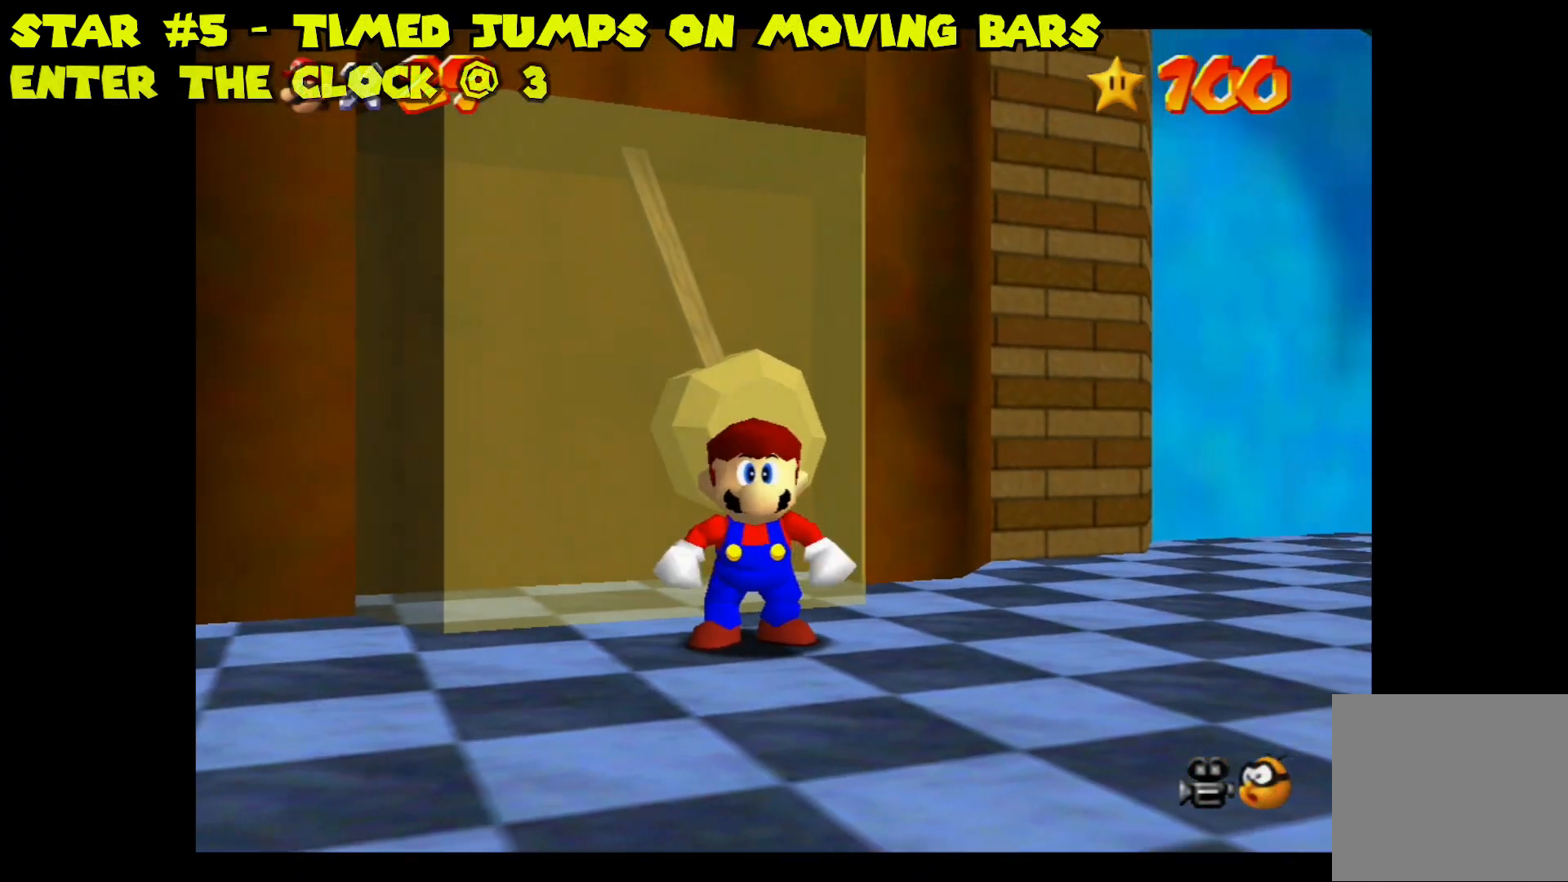
{"buttons": ["A", "L2"], "left_stick": "center", "right_stick": "center", "events": [[100, "A", "down"]]}
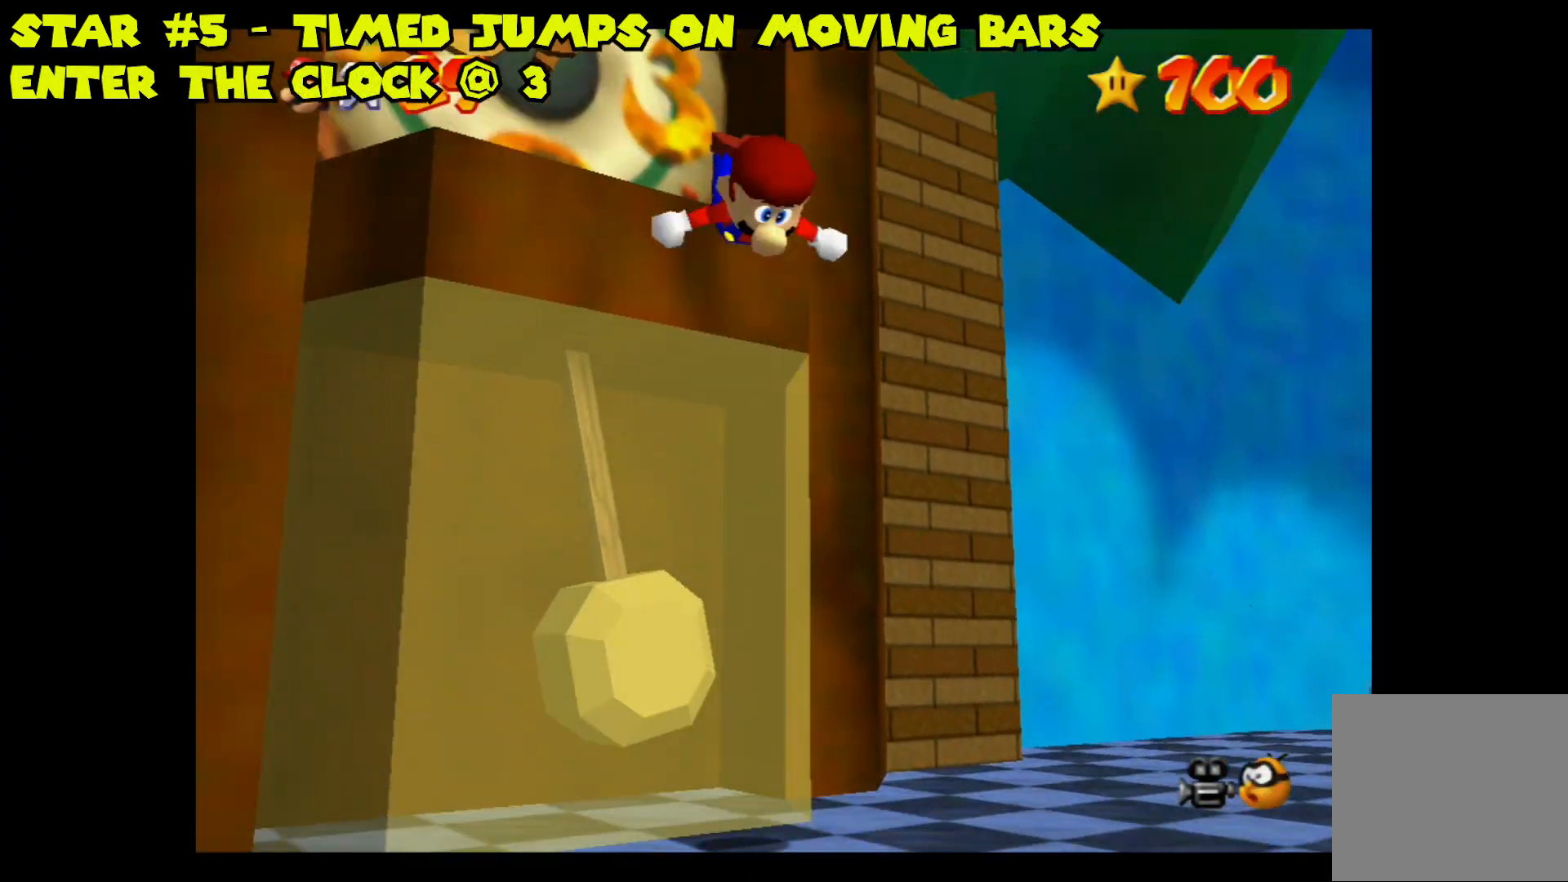
{"buttons": [], "left_stick": "center", "right_stick": "center", "events": [[133, "A", "up"], [183, "L2", "up"]]}
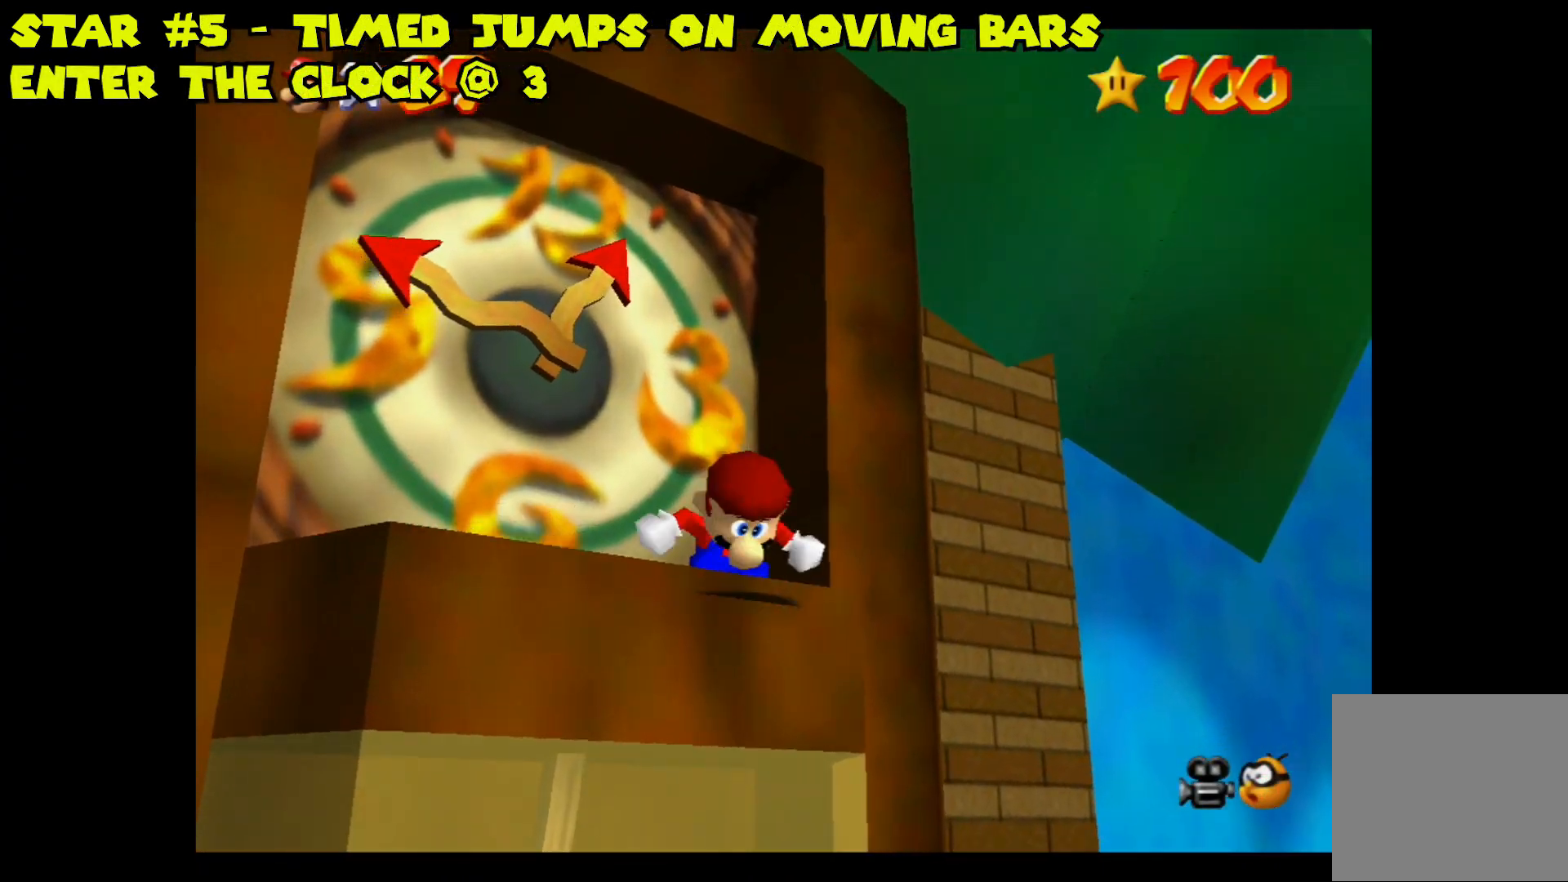
{"buttons": [], "left_stick": "center", "right_stick": "center", "events": []}
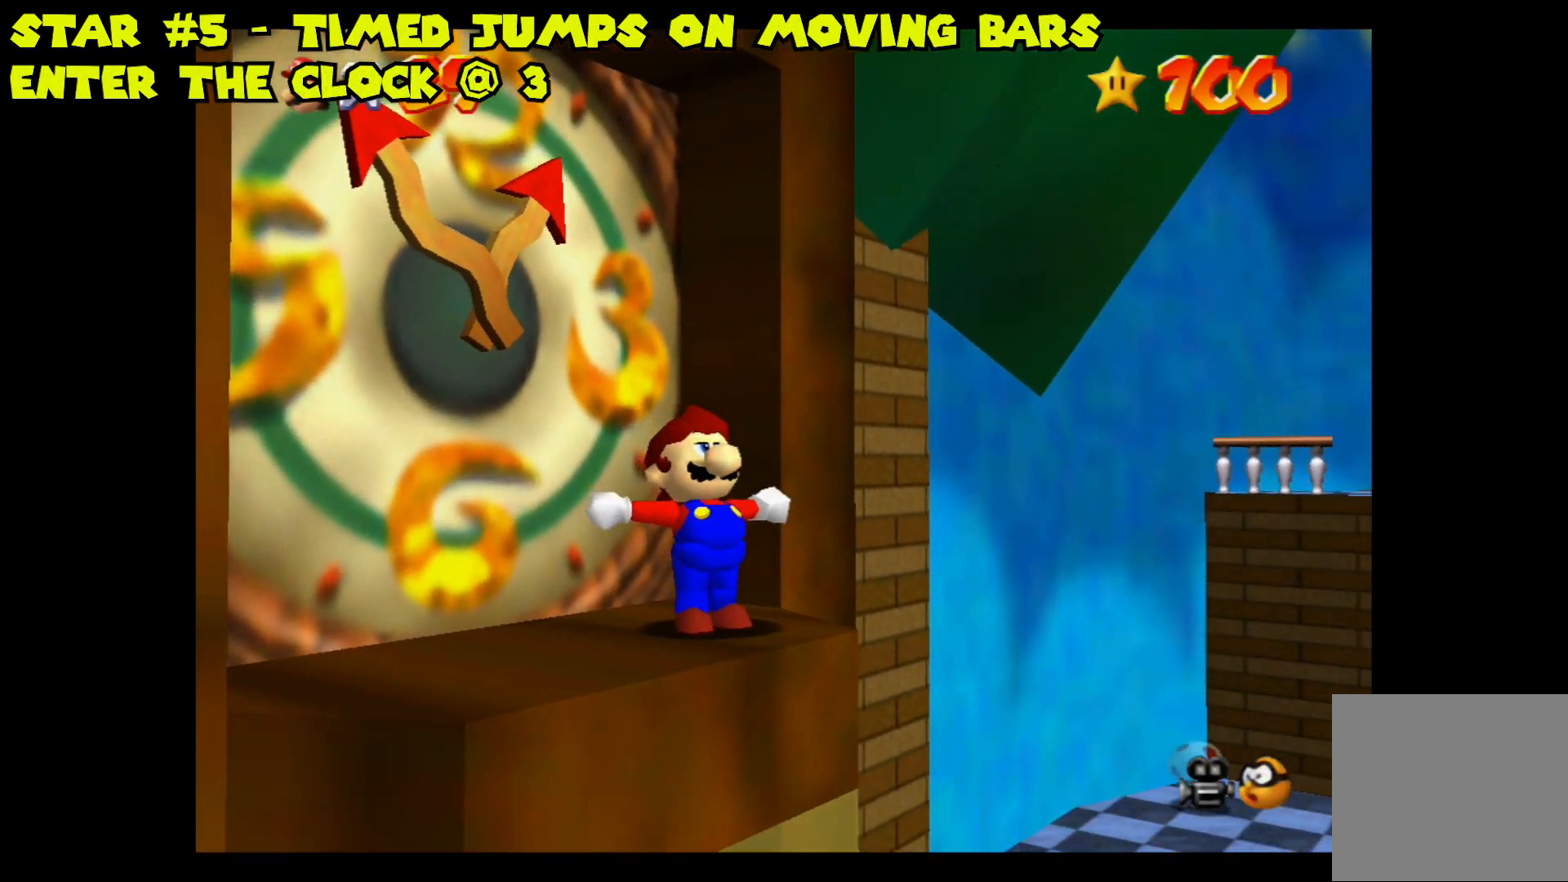
{"buttons": [], "left_stick": "center", "right_stick": "left", "events": [[117, "right_stick", "left"]]}
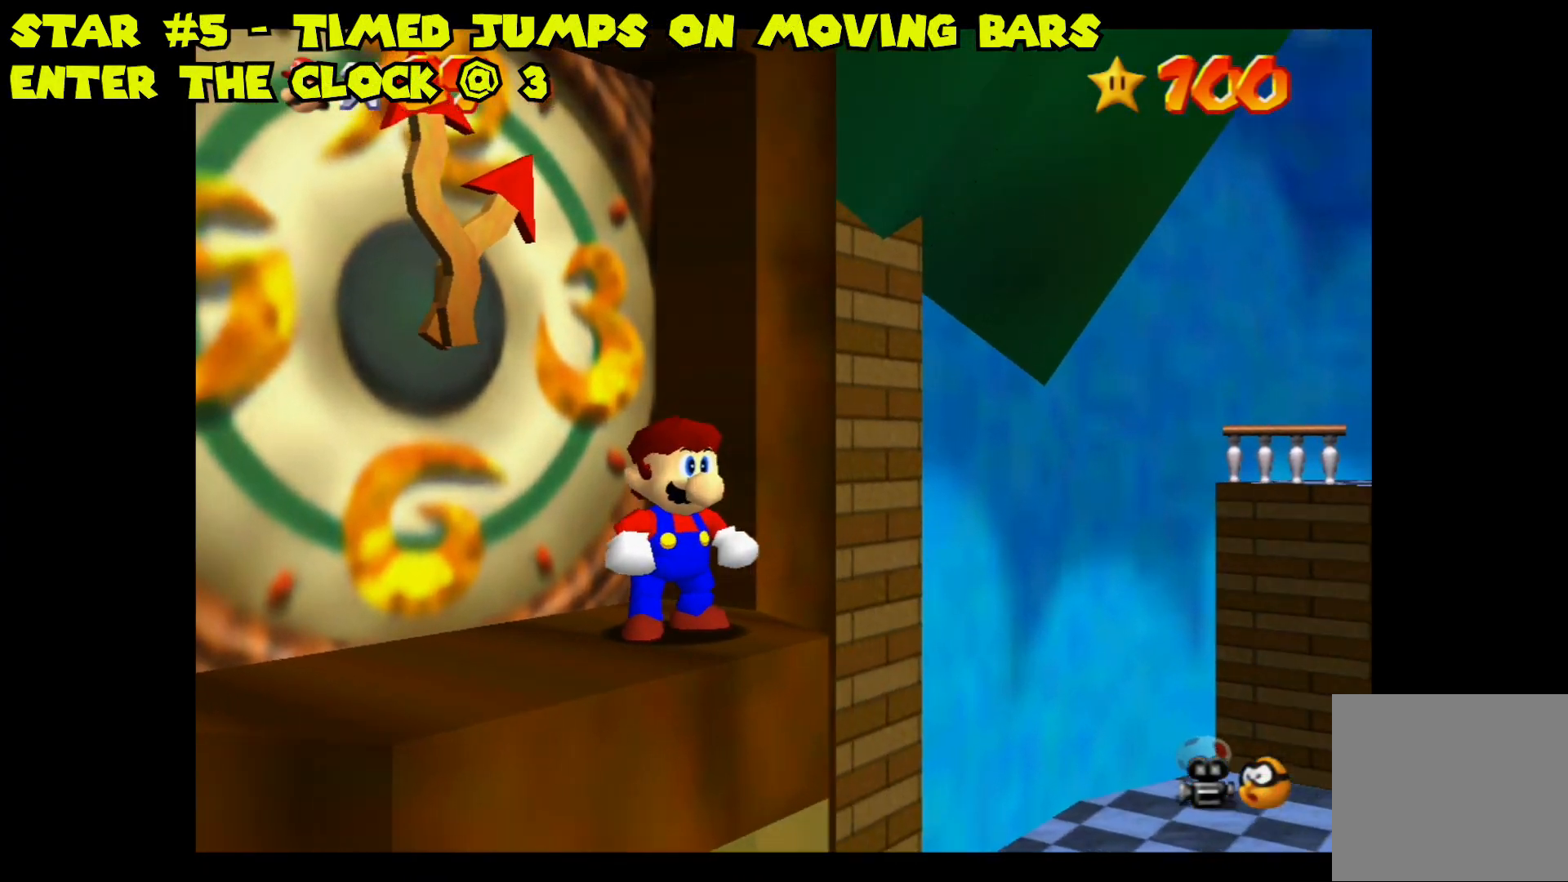
{"buttons": [], "left_stick": "center", "right_stick": "left", "events": []}